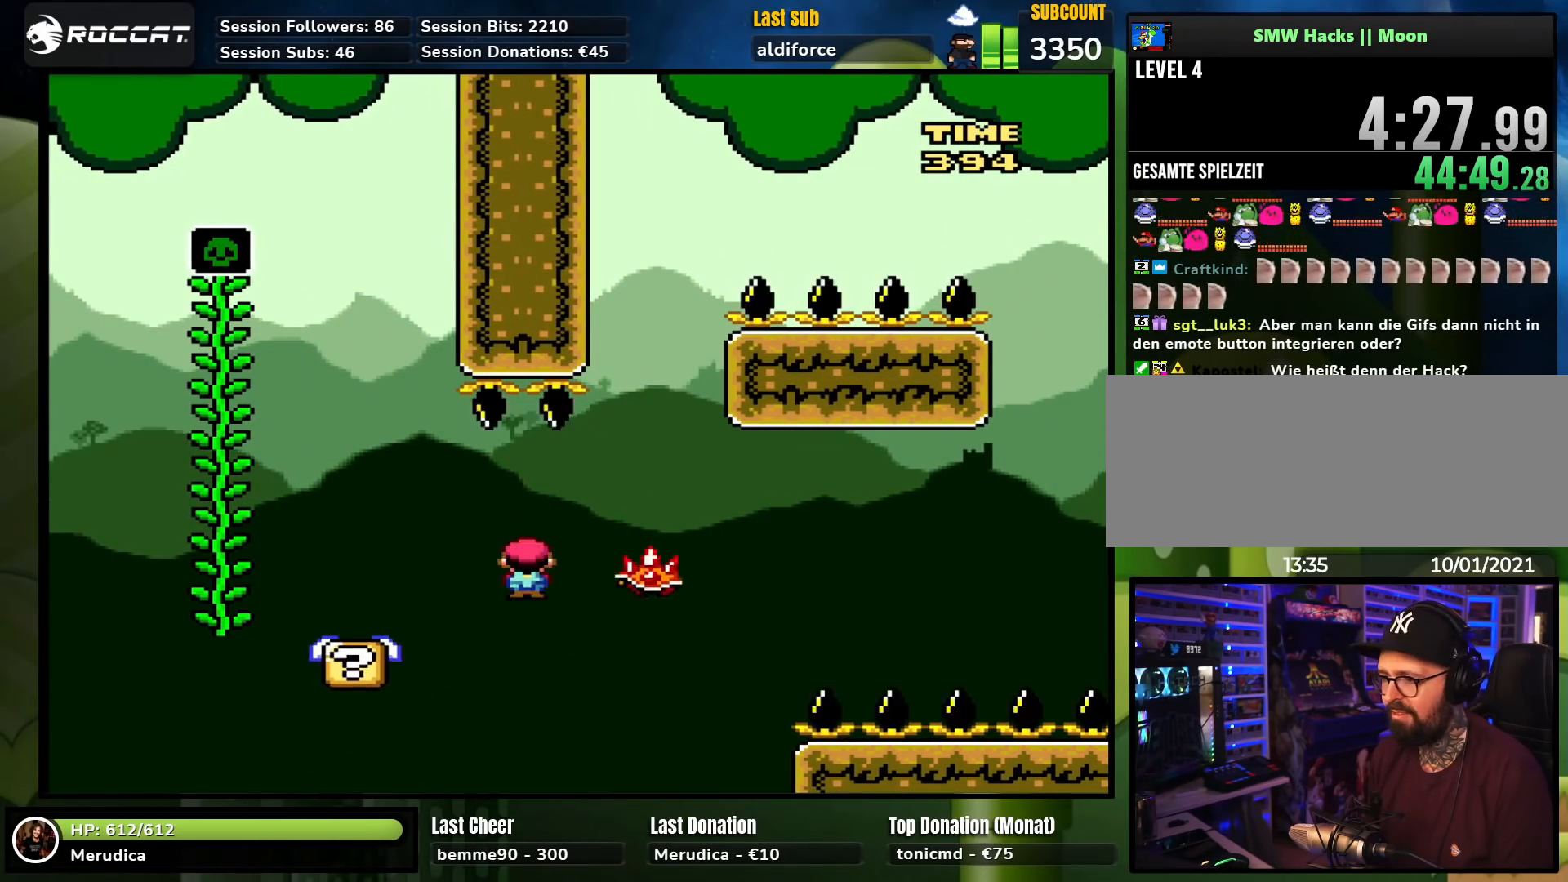
Gameplay with a controller (Nintendo layout); each line is a JSON object with the inputs held at the frame after it. "events" lists button and stick changes between this image and that frame as [ms after this image, input, new state], when the widget could be followed in between. Not read: L1 L3 R1 R3.
{"buttons": ["A", "X", "DPAD_RIGHT"], "events": [[67, "DPAD_RIGHT", "down"], [317, "A", "up"], [400, "A", "down"]]}
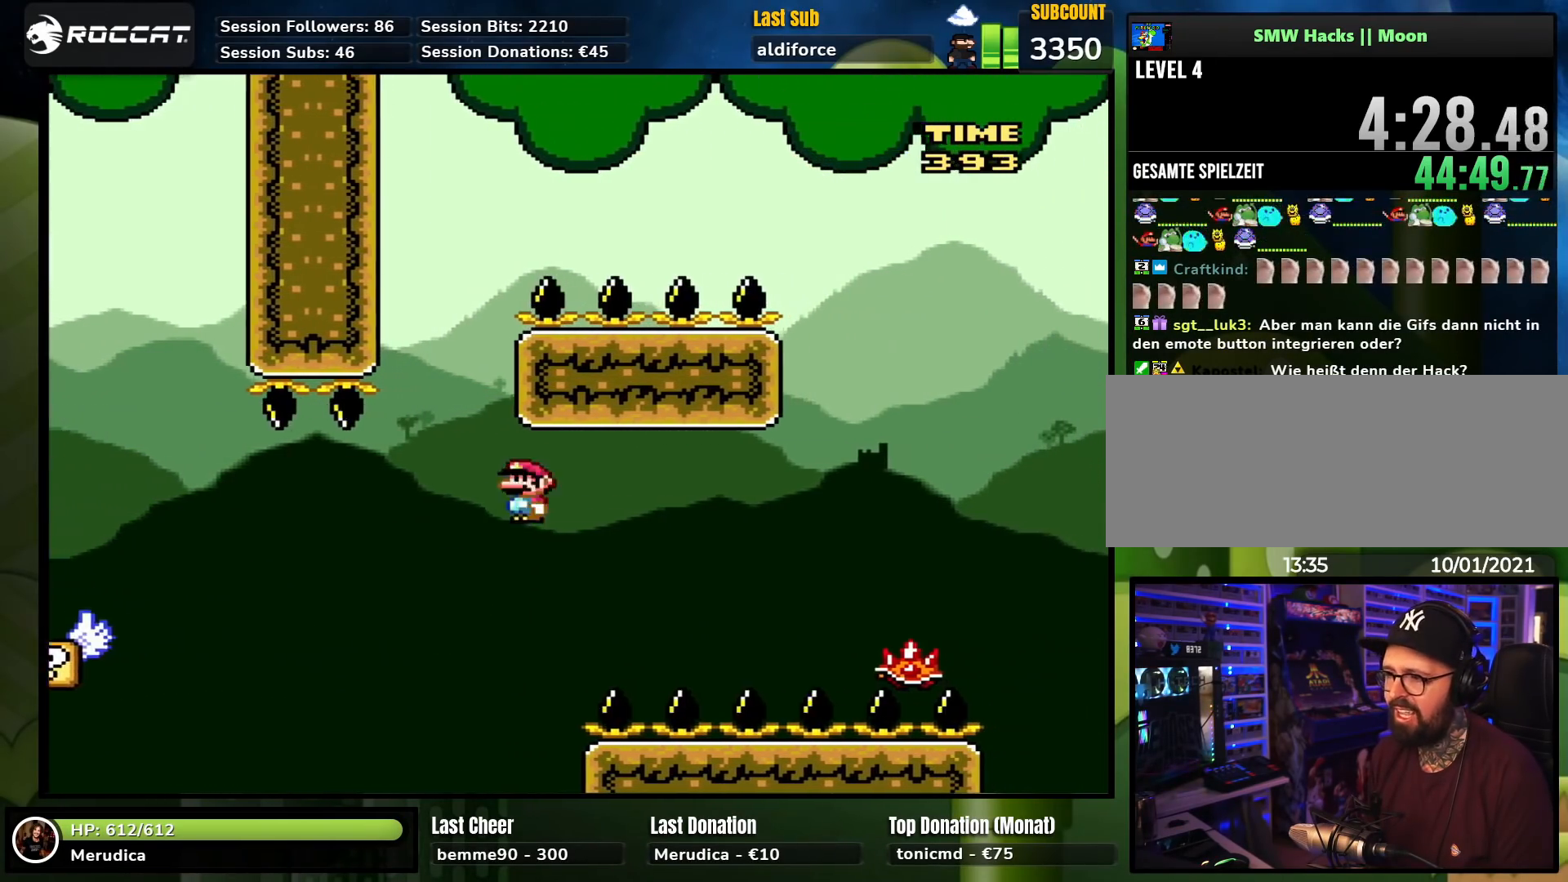
{"buttons": ["A", "X", "DPAD_RIGHT"], "events": []}
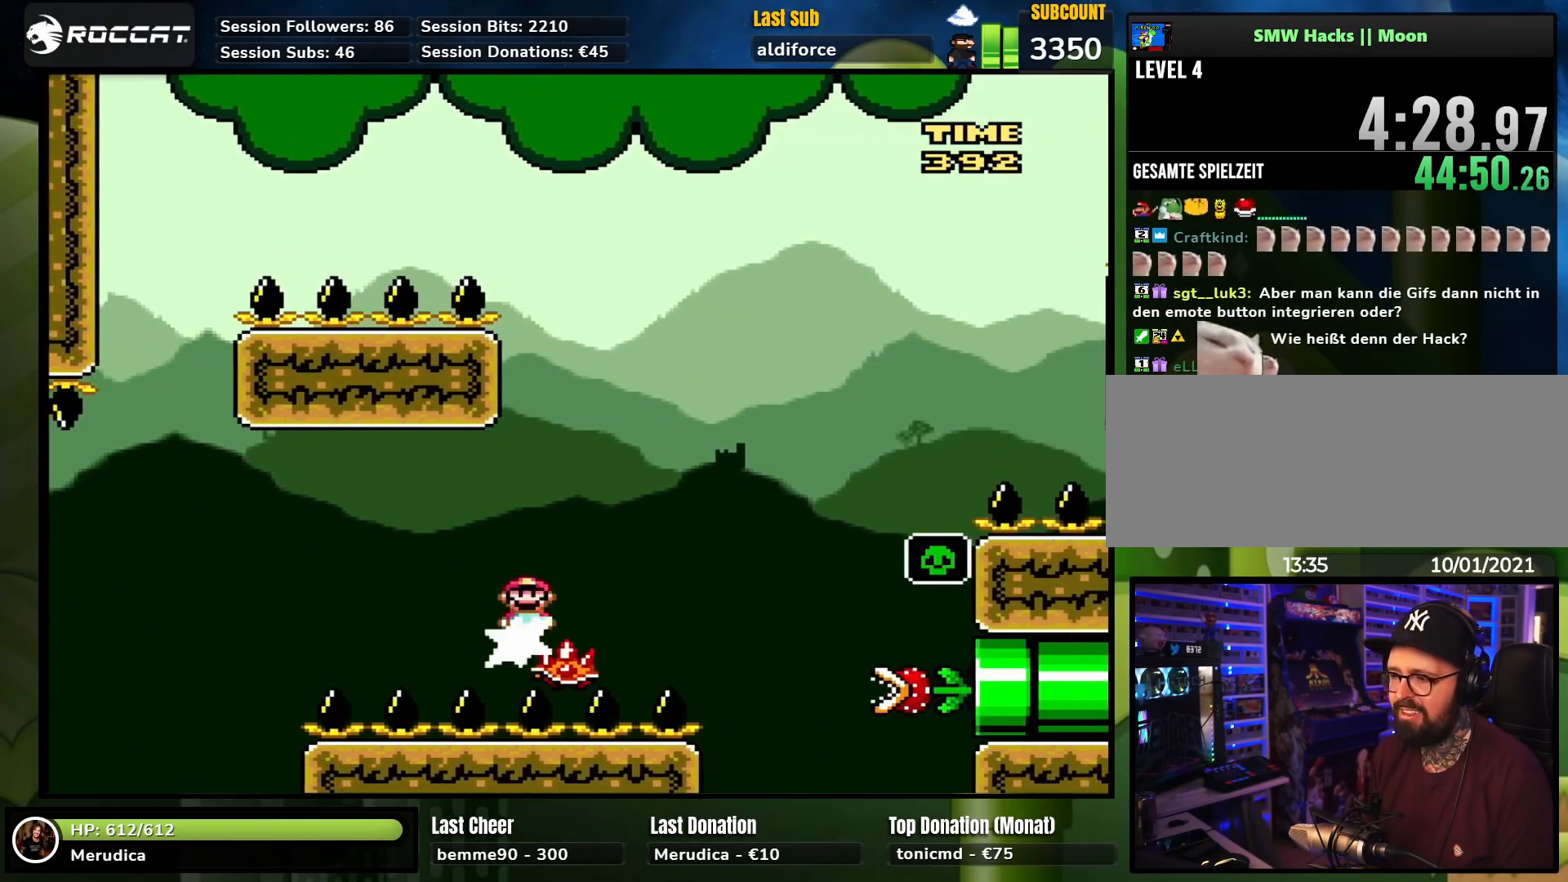
{"buttons": ["X"], "events": [[217, "A", "up"], [483, "DPAD_RIGHT", "up"]]}
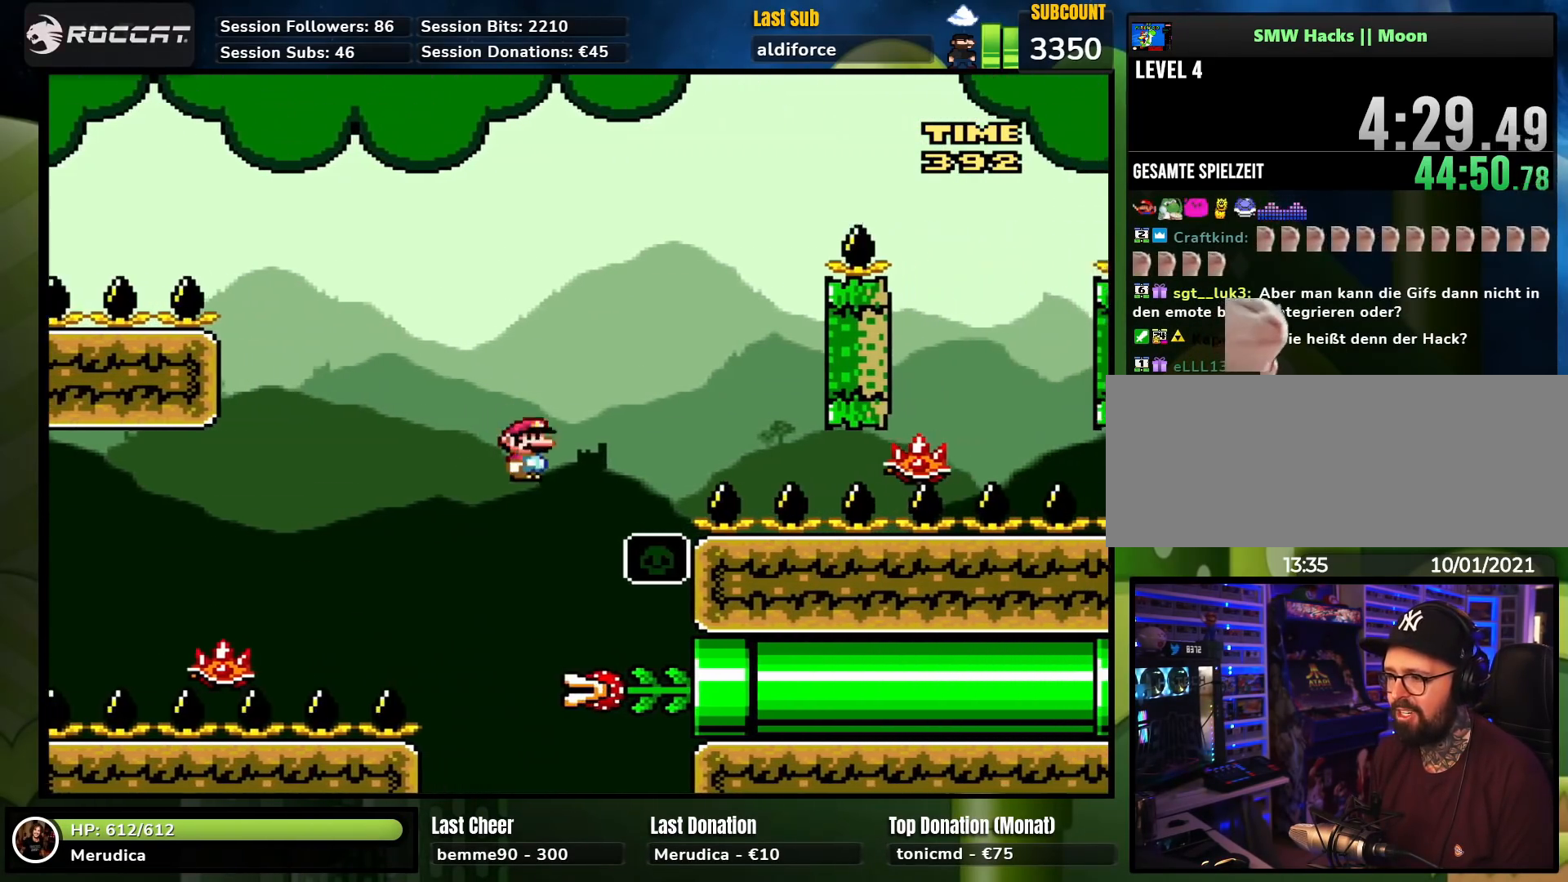
{"buttons": ["A", "X", "DPAD_RIGHT"], "events": [[17, "DPAD_LEFT", "down"], [67, "A", "down"], [183, "DPAD_LEFT", "up"], [283, "DPAD_RIGHT", "down"]]}
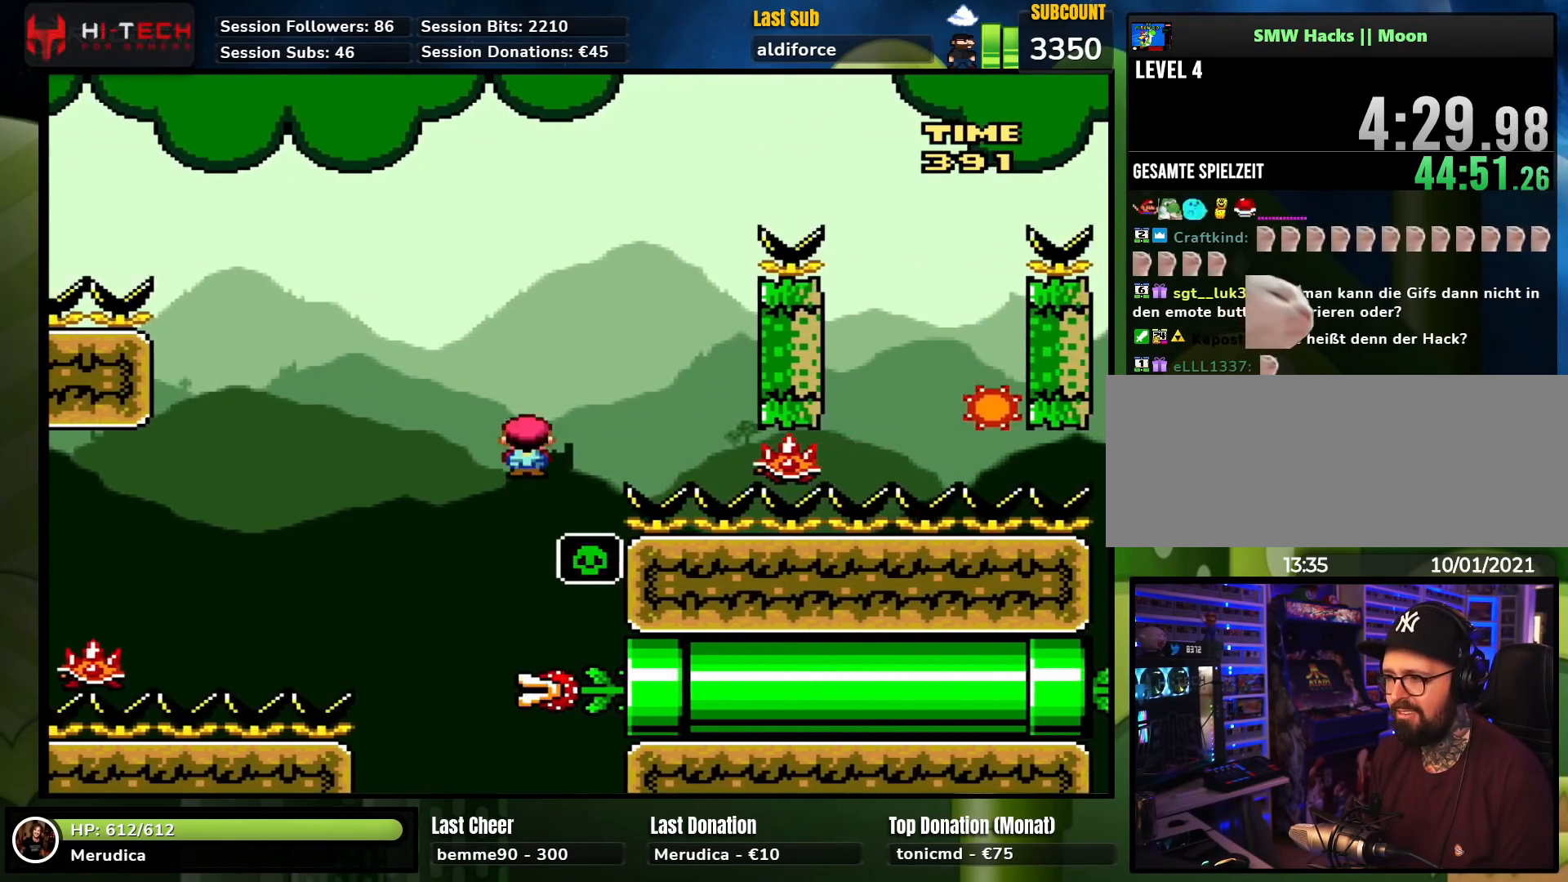
{"buttons": ["A", "X", "DPAD_UP"], "events": [[283, "DPAD_RIGHT", "up"], [300, "DPAD_LEFT", "down"], [500, "DPAD_LEFT", "up"], [500, "DPAD_UP", "down"]]}
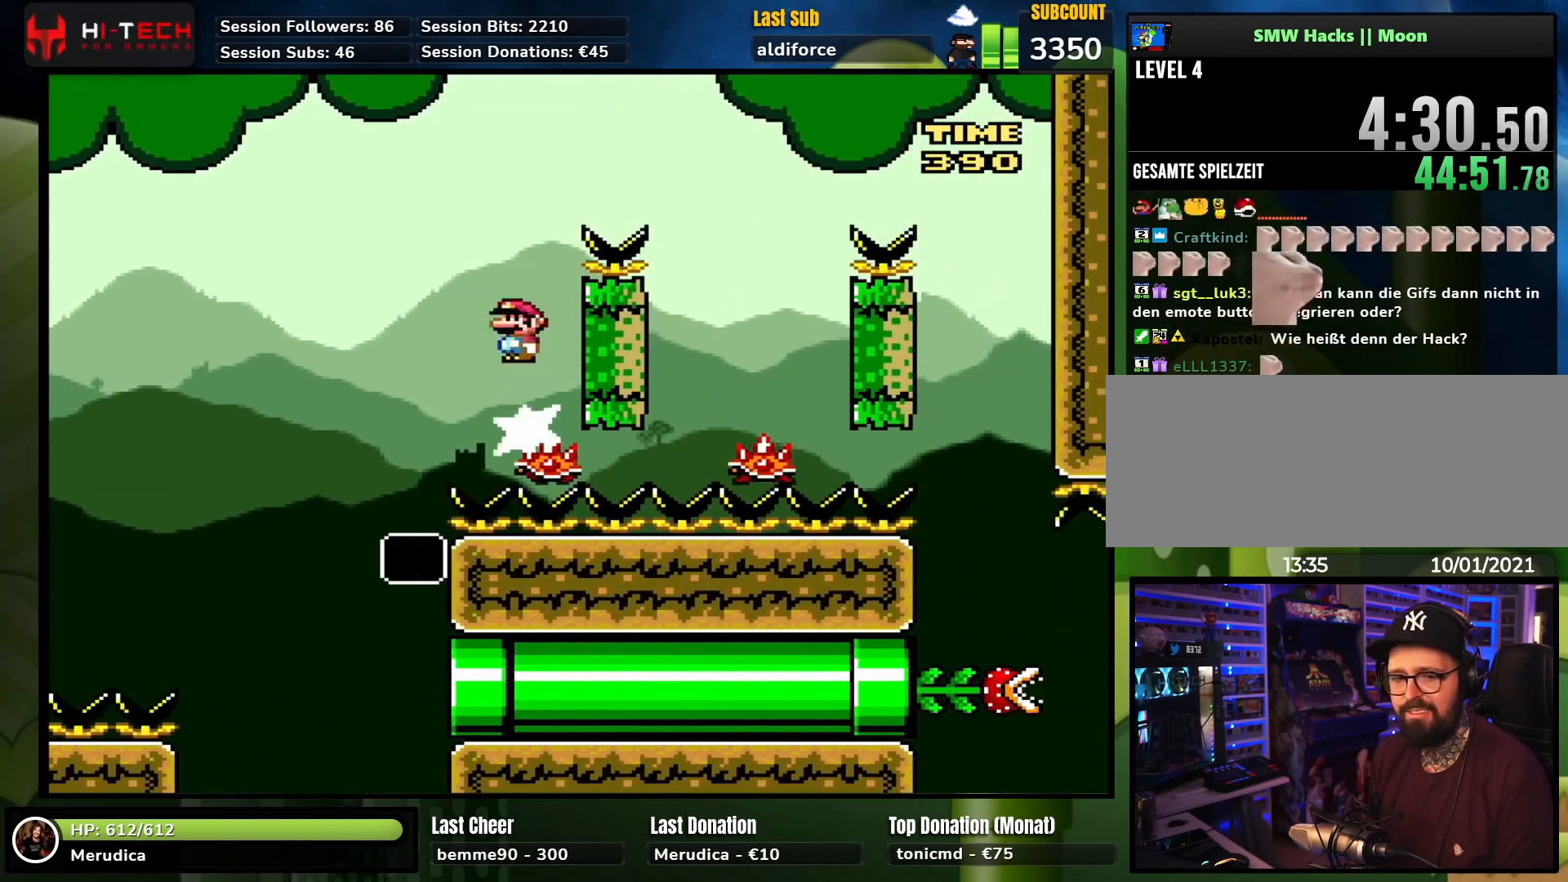
{"buttons": ["X", "DPAD_RIGHT"], "events": [[17, "DPAD_RIGHT", "down"], [17, "DPAD_UP", "up"], [300, "A", "up"]]}
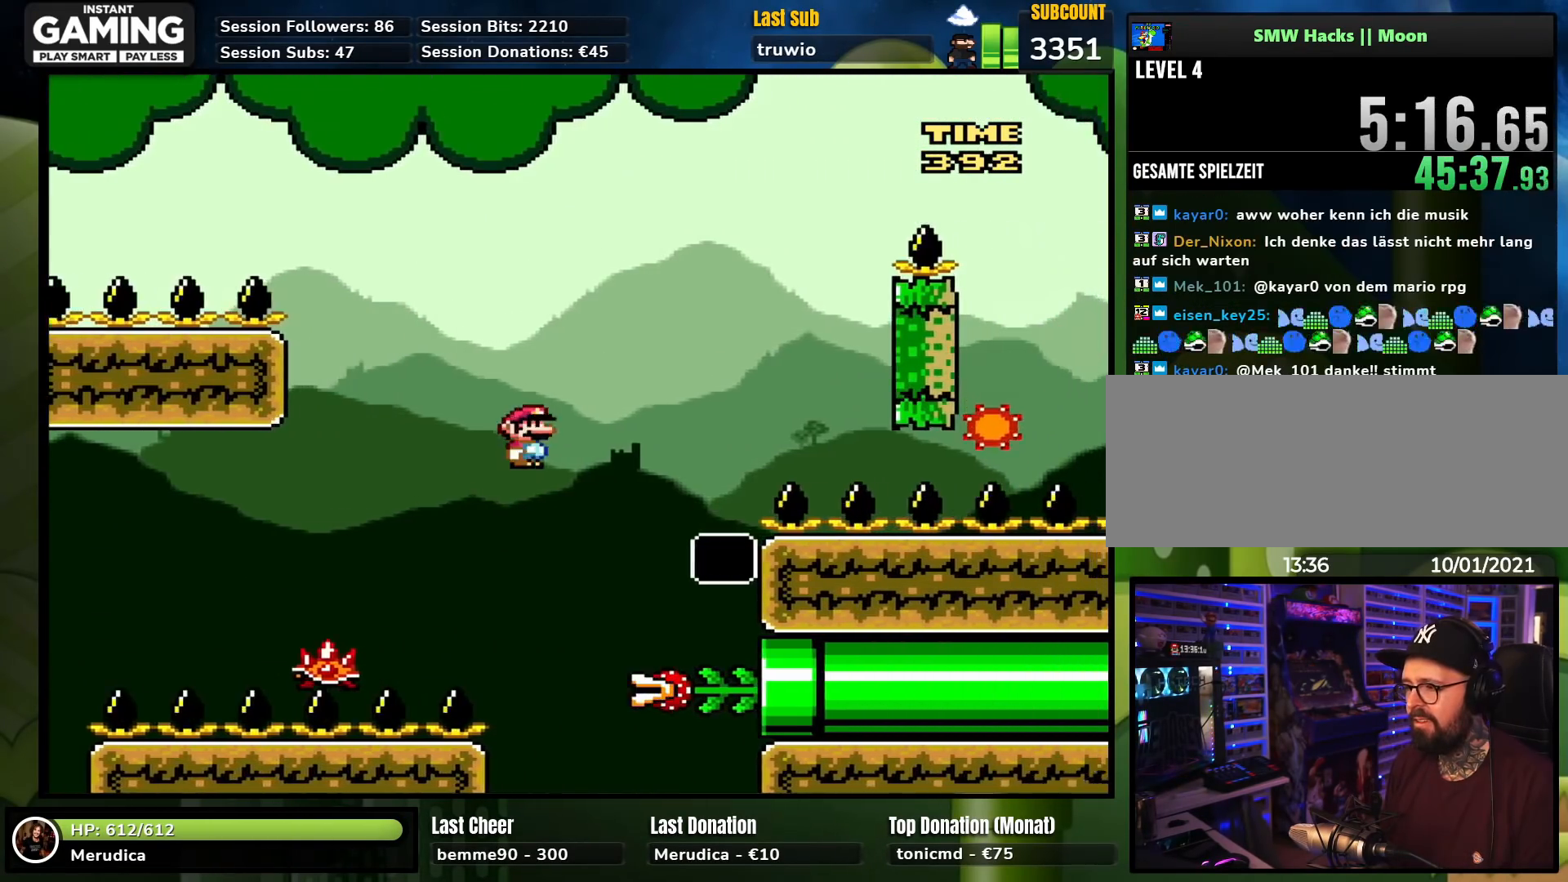
{"buttons": ["A", "X", "DPAD_RIGHT"], "events": [[150, "DPAD_RIGHT", "up"], [167, "DPAD_LEFT", "down"], [167, "DPAD_UP", "down"], [183, "DPAD_UP", "up"], [200, "A", "down"], [300, "DPAD_LEFT", "up"], [383, "DPAD_RIGHT", "down"]]}
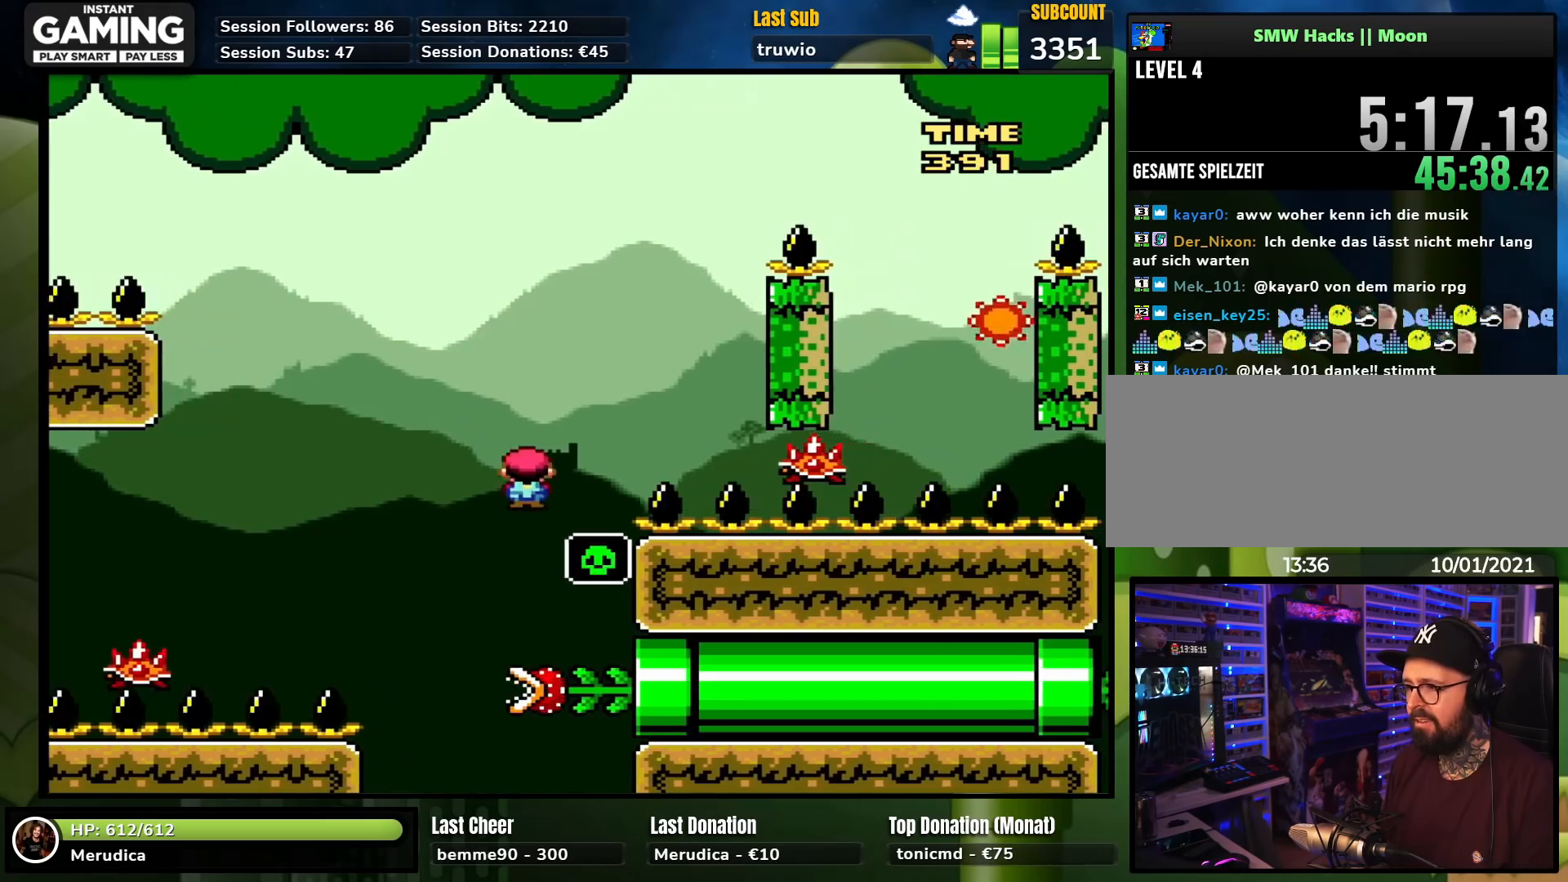
{"buttons": ["A", "X", "DPAD_LEFT"], "events": [[350, "DPAD_RIGHT", "up"], [367, "DPAD_LEFT", "down"]]}
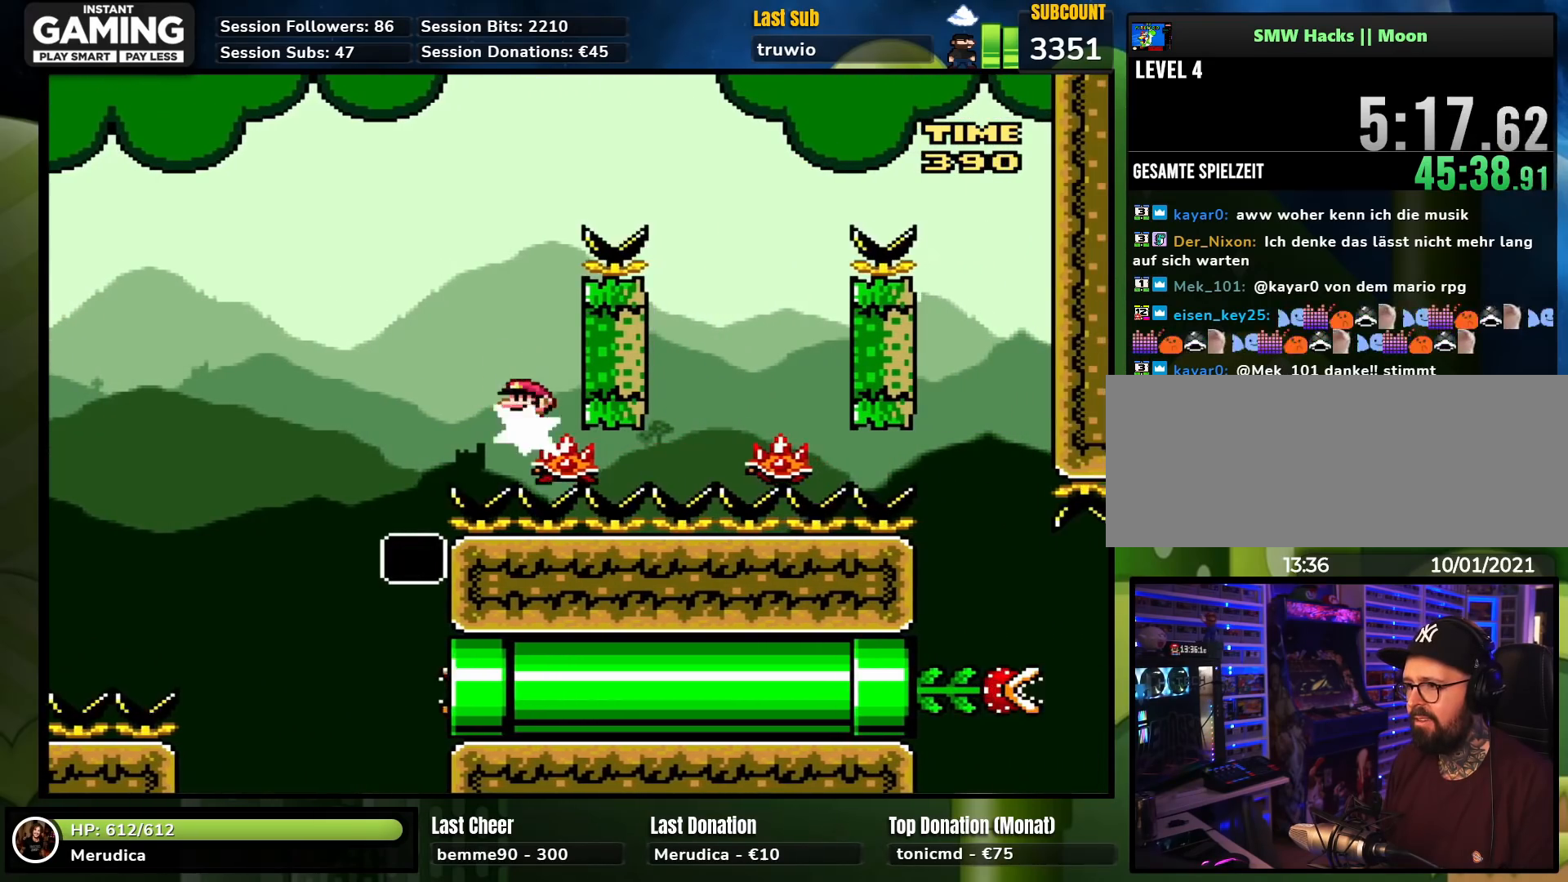
{"buttons": ["X", "DPAD_RIGHT"], "events": [[50, "DPAD_UP", "down"], [83, "DPAD_LEFT", "up"], [83, "DPAD_RIGHT", "down"], [83, "DPAD_UP", "up"], [400, "A", "up"]]}
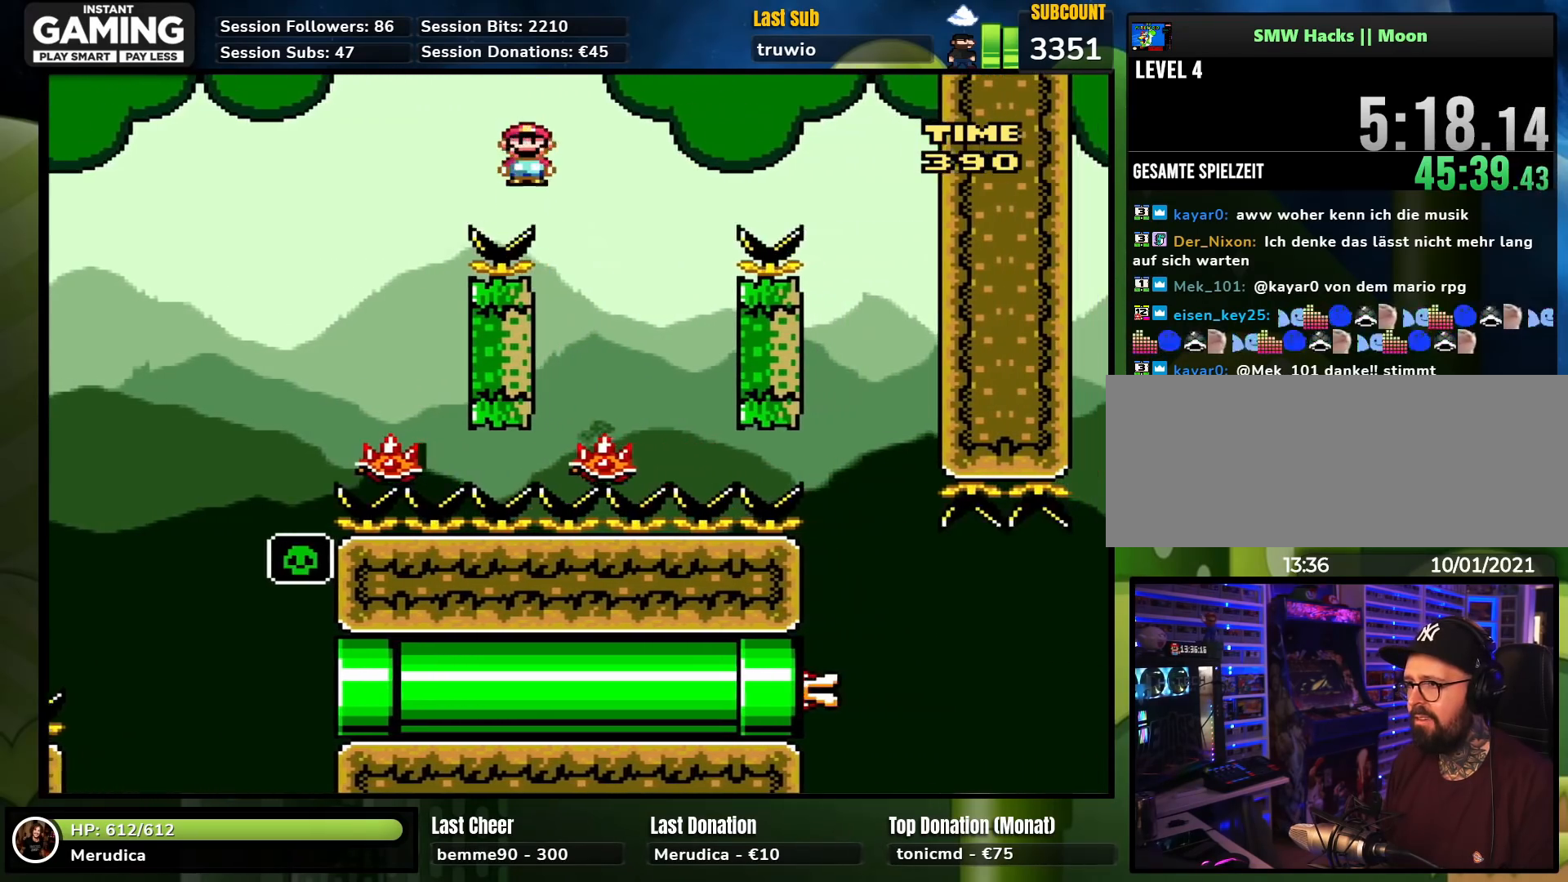
{"buttons": ["A", "X", "DPAD_RIGHT"], "events": [[33, "DPAD_RIGHT", "up"], [50, "DPAD_LEFT", "down"], [183, "A", "down"], [217, "DPAD_UP", "down"], [267, "DPAD_LEFT", "up"], [283, "DPAD_RIGHT", "down"], [283, "DPAD_UP", "up"], [400, "X", "up"], [417, "X", "down"]]}
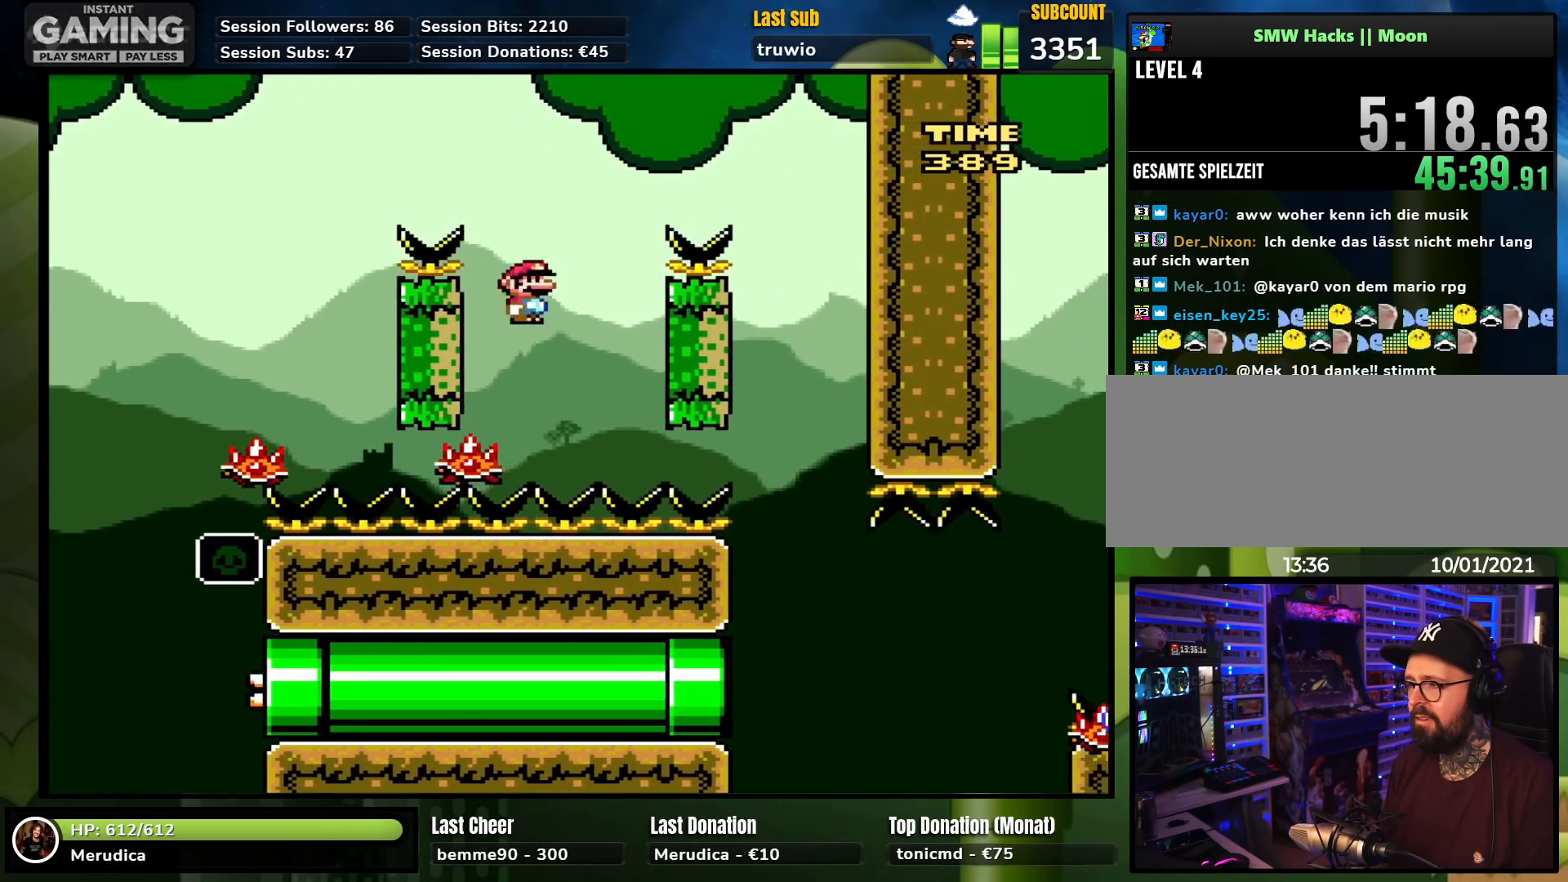
{"buttons": ["A", "X", "DPAD_LEFT"], "events": [[500, "DPAD_LEFT", "down"], [500, "DPAD_RIGHT", "up"]]}
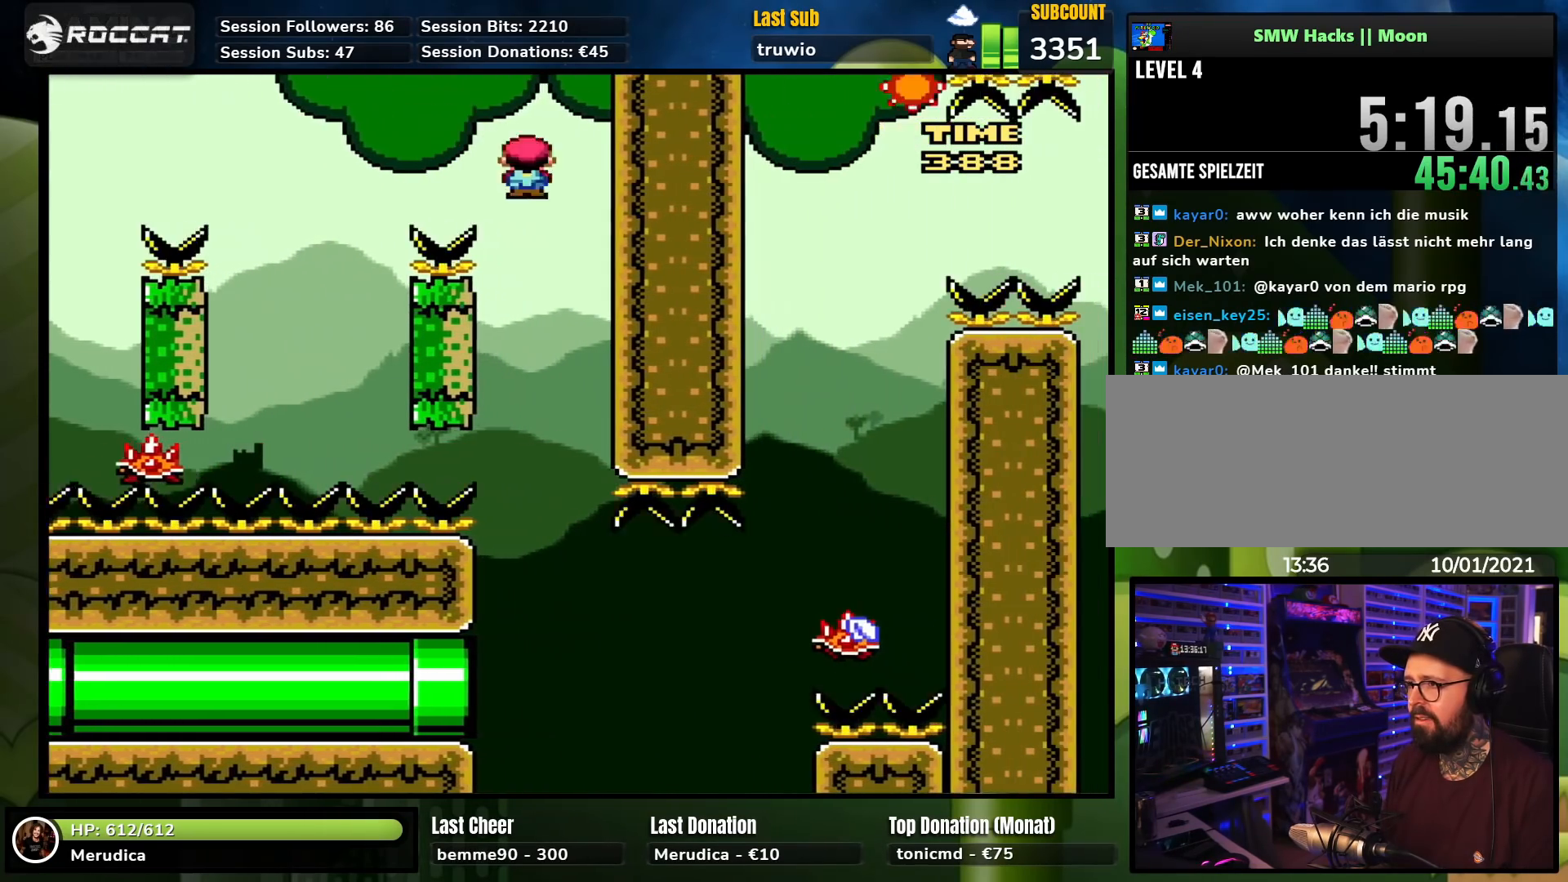
{"buttons": ["X", "DPAD_RIGHT"], "events": [[250, "DPAD_LEFT", "up"], [300, "A", "up"], [333, "DPAD_RIGHT", "down"]]}
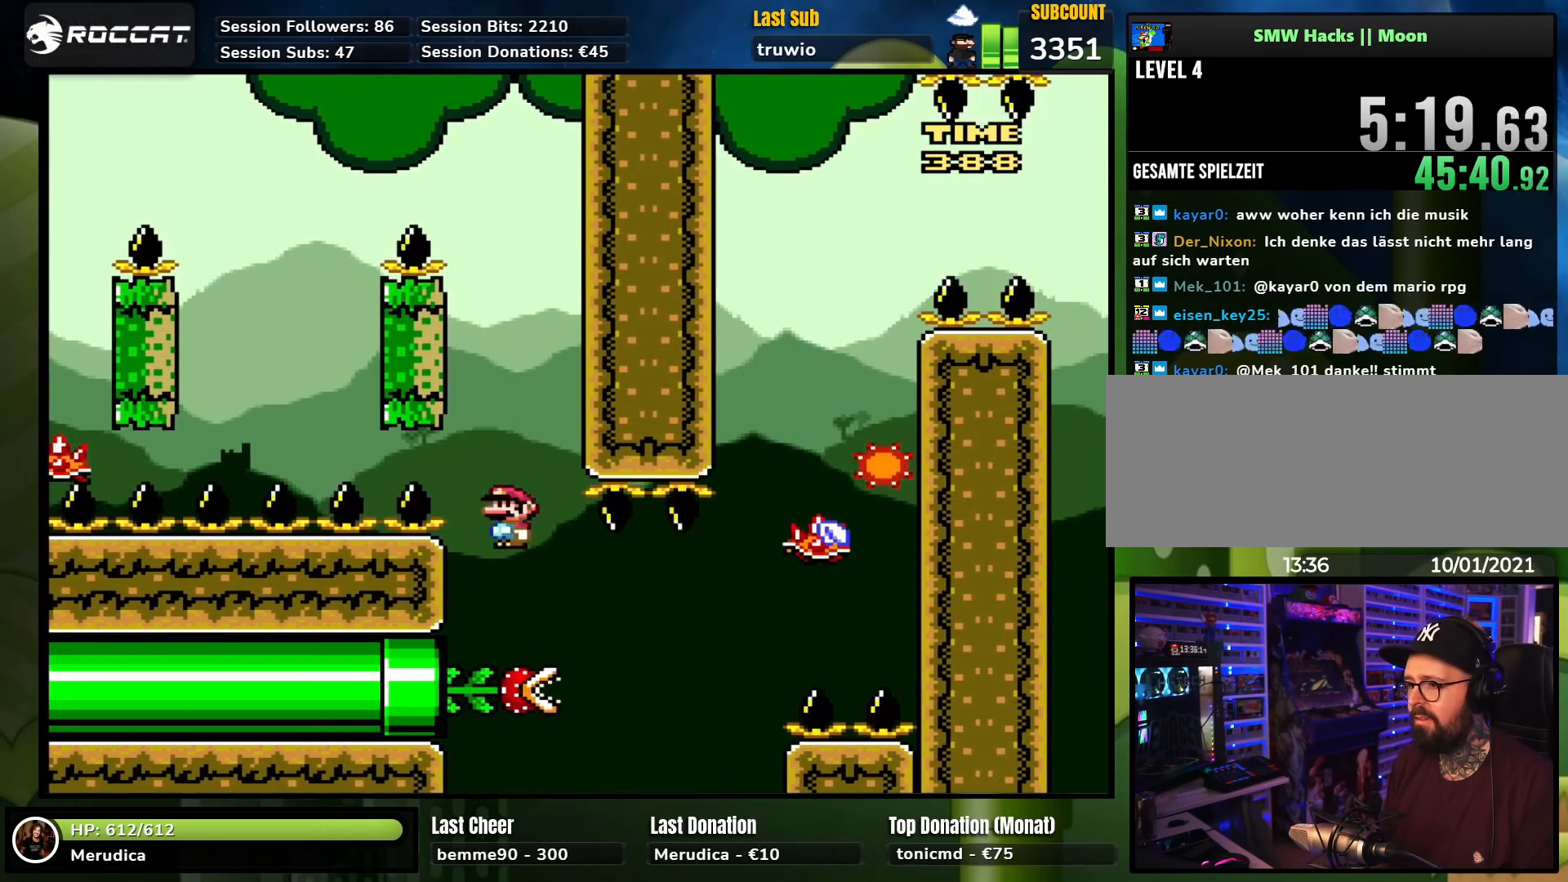
{"buttons": ["X", "DPAD_UP", "DPAD_LEFT"], "events": [[17, "DPAD_RIGHT", "up"], [67, "DPAD_LEFT", "down"], [200, "DPAD_LEFT", "up"], [267, "DPAD_RIGHT", "down"], [383, "DPAD_RIGHT", "up"], [433, "DPAD_LEFT", "down"], [483, "DPAD_UP", "down"]]}
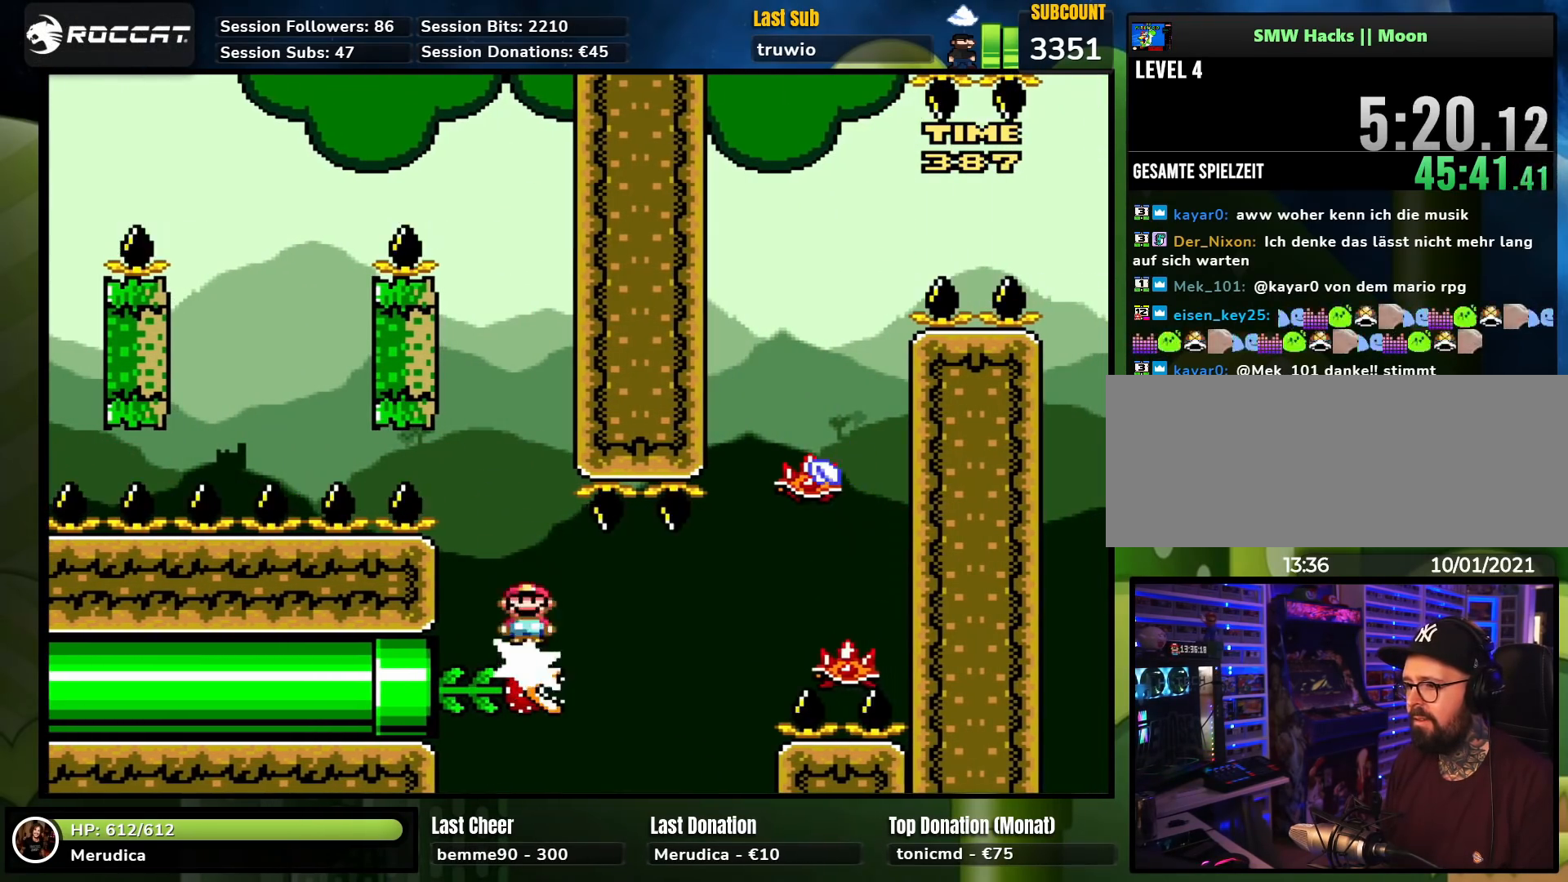
{"buttons": ["A", "X", "DPAD_RIGHT"], "events": [[33, "DPAD_UP", "up"], [67, "DPAD_LEFT", "up"], [100, "DPAD_RIGHT", "down"], [333, "A", "down"]]}
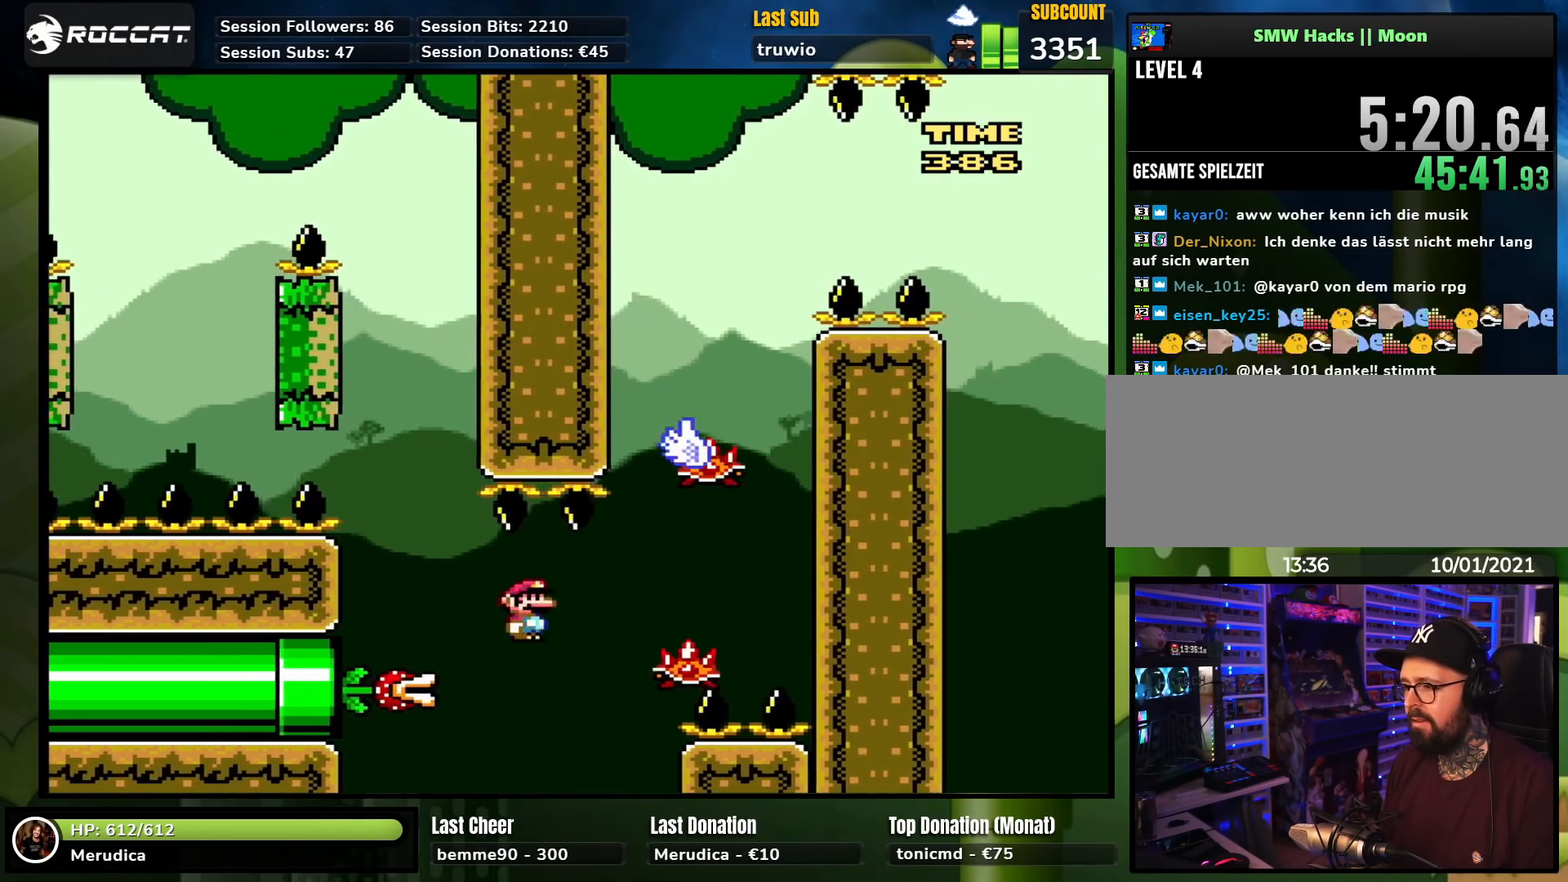
{"buttons": ["X"], "events": [[17, "X", "up"], [33, "X", "down"], [167, "DPAD_RIGHT", "up"], [183, "DPAD_LEFT", "down"], [217, "DPAD_UP", "down"], [317, "DPAD_UP", "up"], [333, "DPAD_LEFT", "up"], [350, "A", "up"]]}
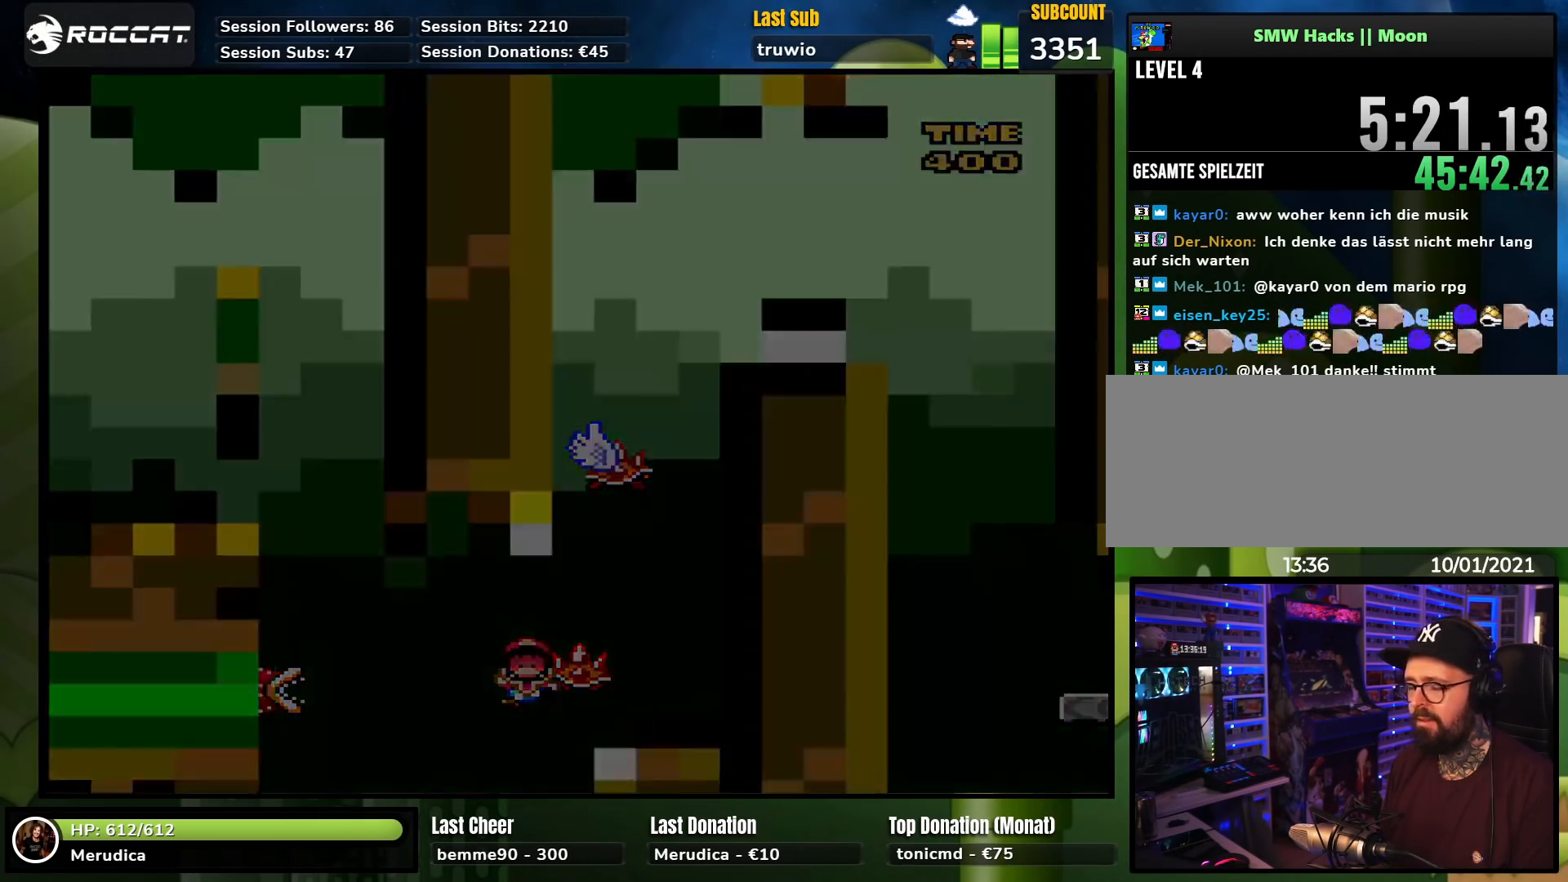
{"buttons": [], "events": [[50, "X", "up"], [200, "A", "down"], [350, "A", "up"]]}
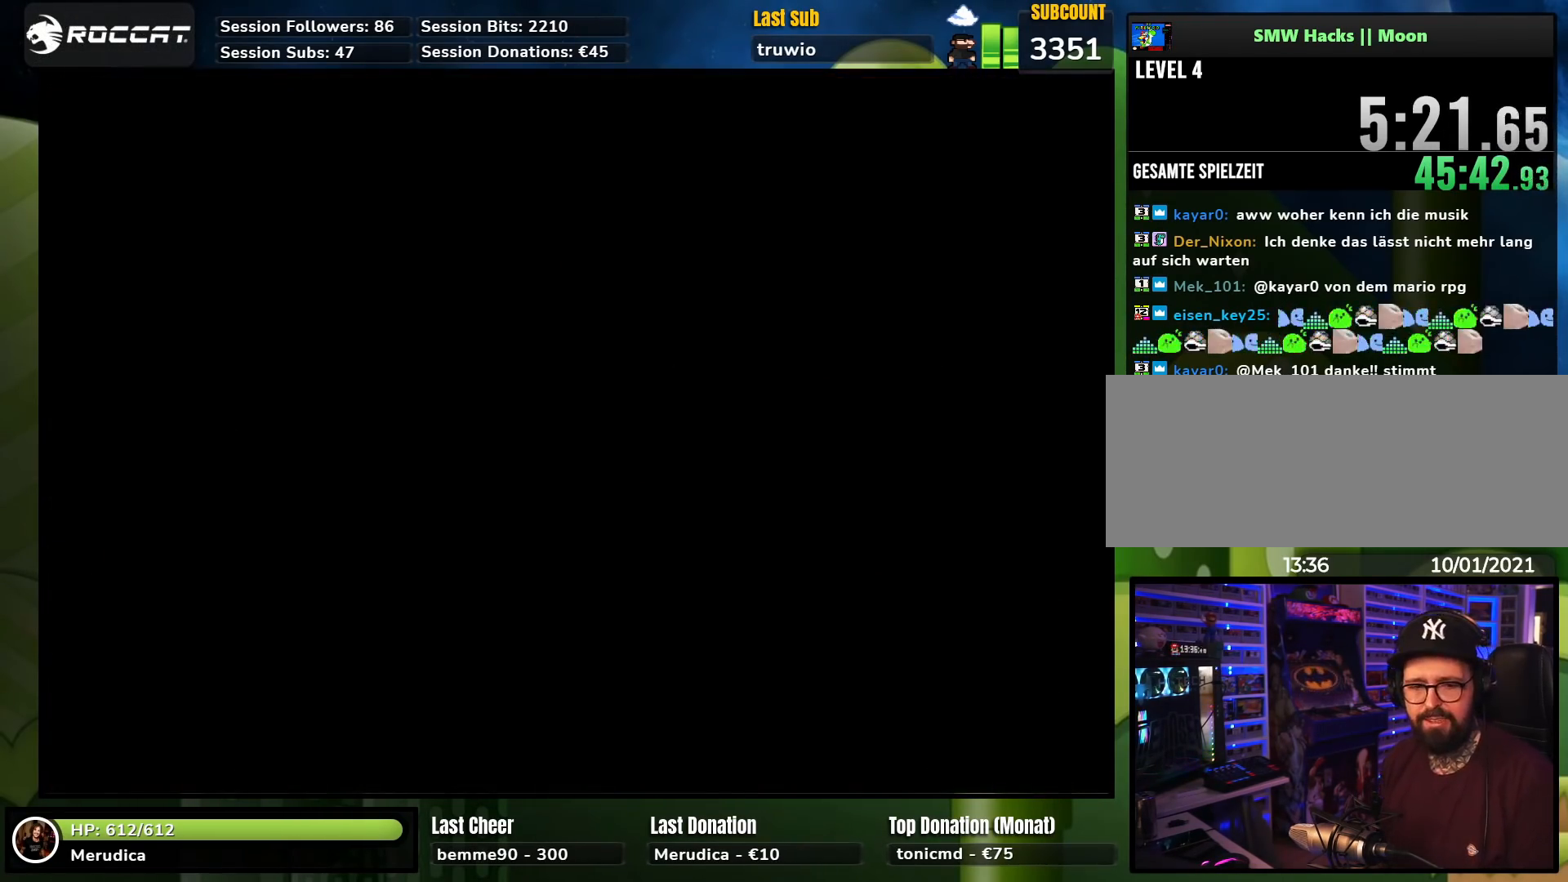
{"buttons": ["X"], "events": [[233, "X", "down"], [383, "X", "up"], [400, "X", "down"]]}
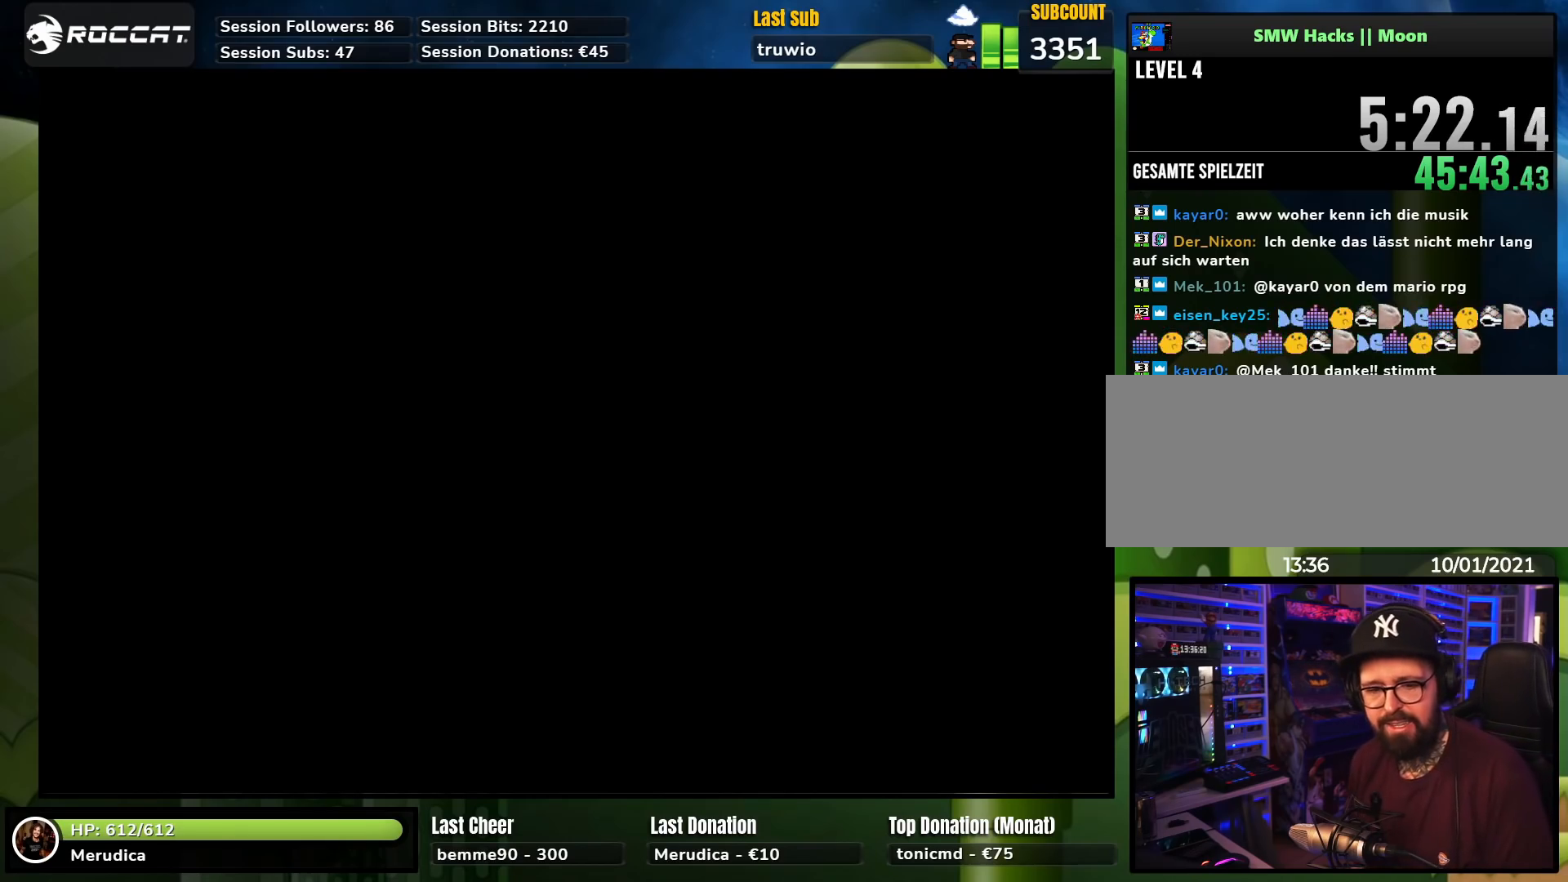
{"buttons": ["X", "DPAD_RIGHT"], "events": [[50, "X", "up"], [67, "X", "down"], [117, "X", "up"], [133, "DPAD_RIGHT", "down"], [133, "X", "down"]]}
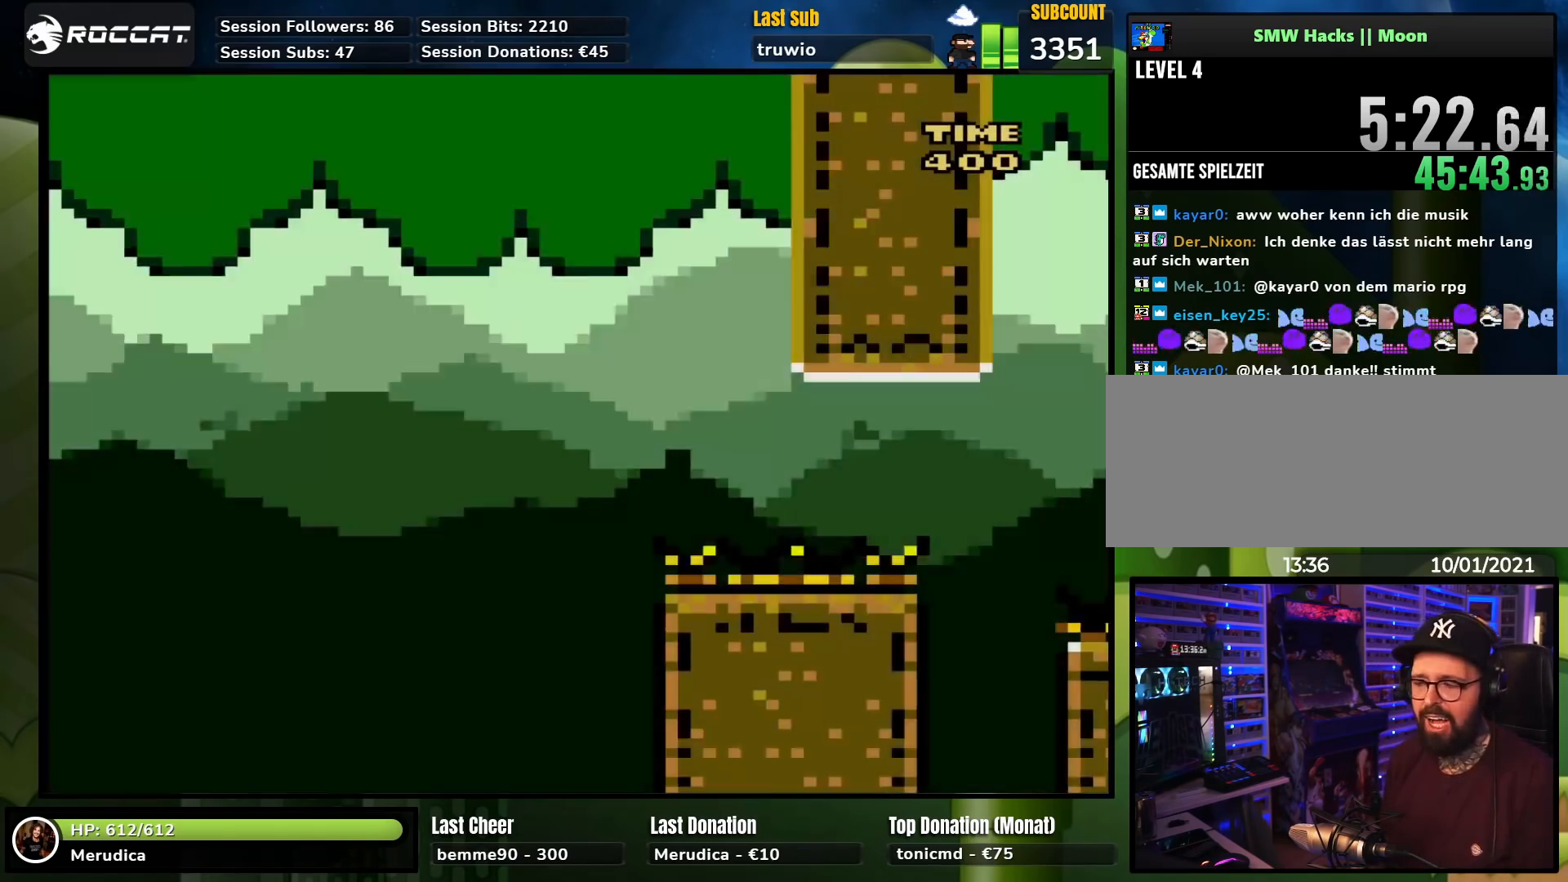
{"buttons": ["X", "DPAD_RIGHT"], "events": []}
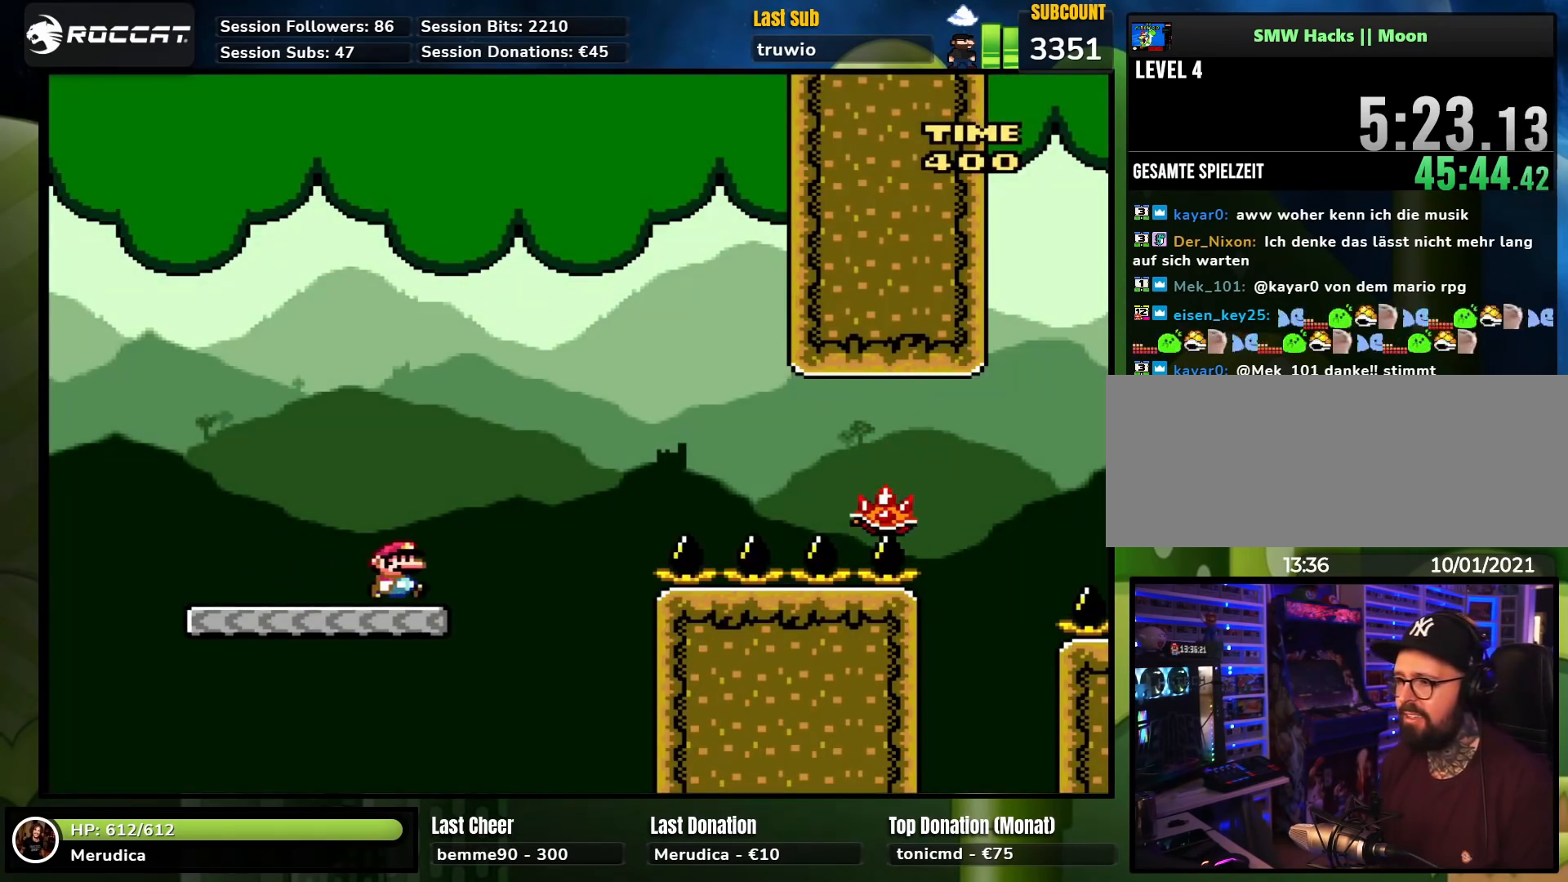
{"buttons": ["X", "DPAD_RIGHT"], "events": [[100, "A", "down"], [500, "A", "up"]]}
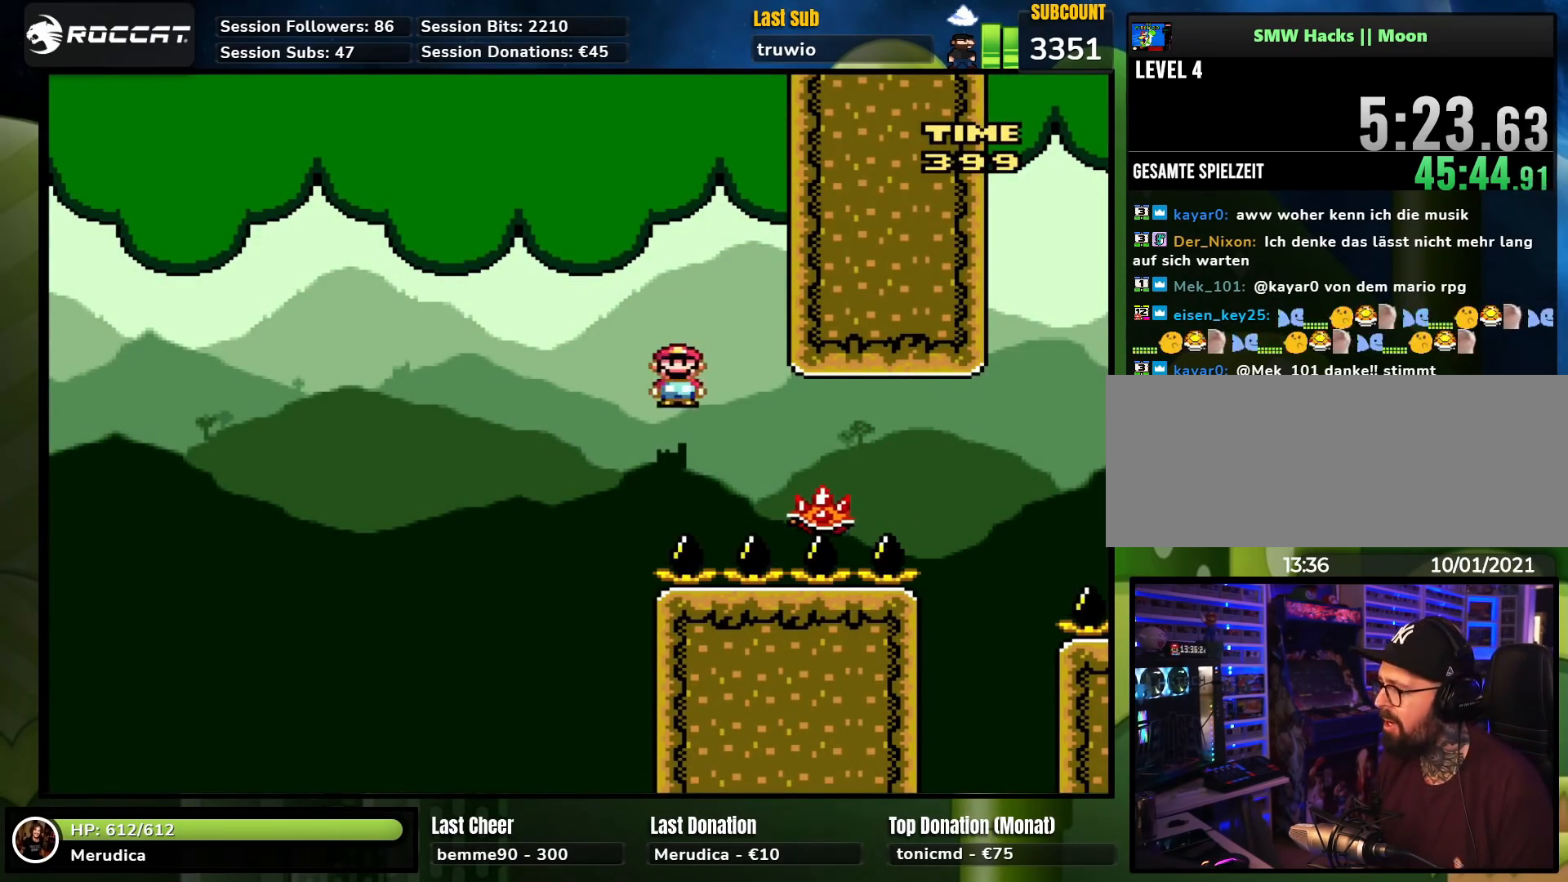
{"buttons": ["A", "X", "DPAD_RIGHT"], "events": [[300, "A", "down"]]}
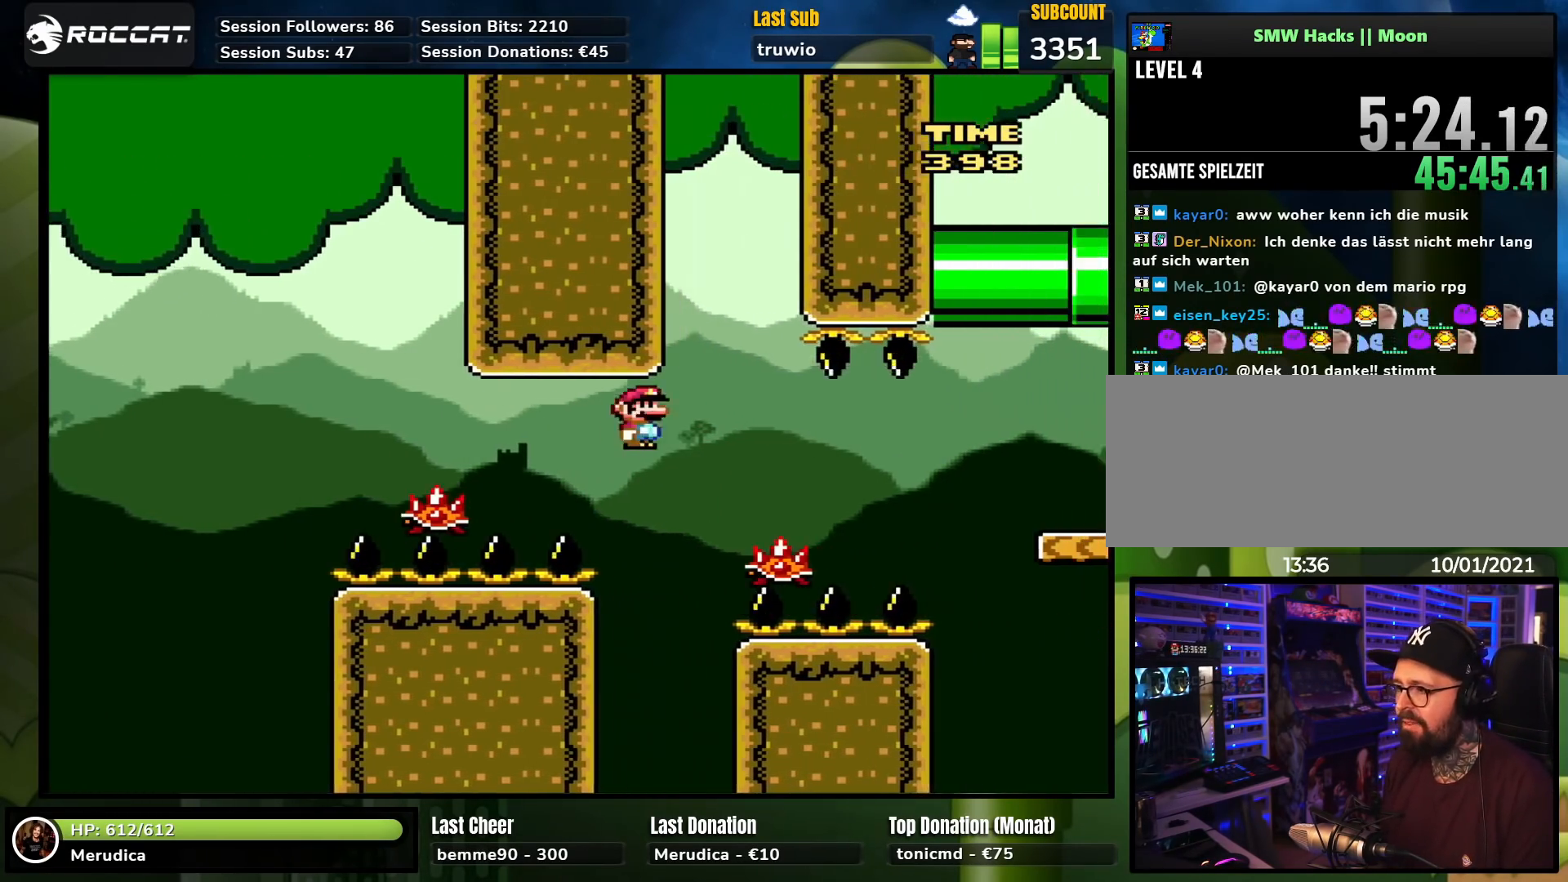
{"buttons": ["A", "X", "DPAD_RIGHT"], "events": [[33, "A", "up"], [267, "A", "down"]]}
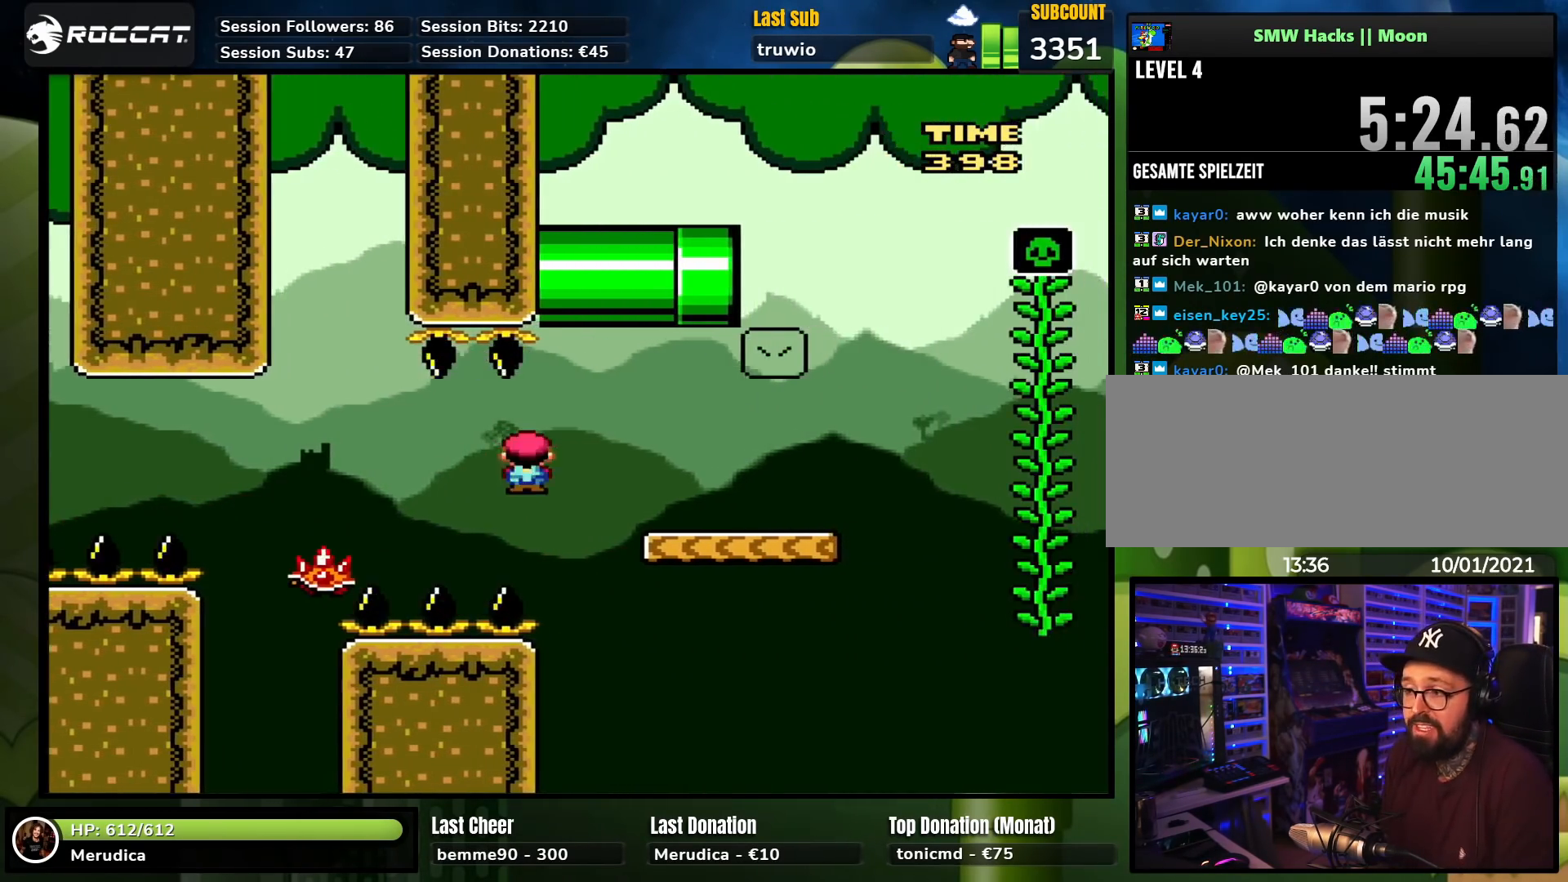
{"buttons": ["X", "DPAD_RIGHT"], "events": [[200, "A", "up"], [367, "A", "down"], [450, "A", "up"]]}
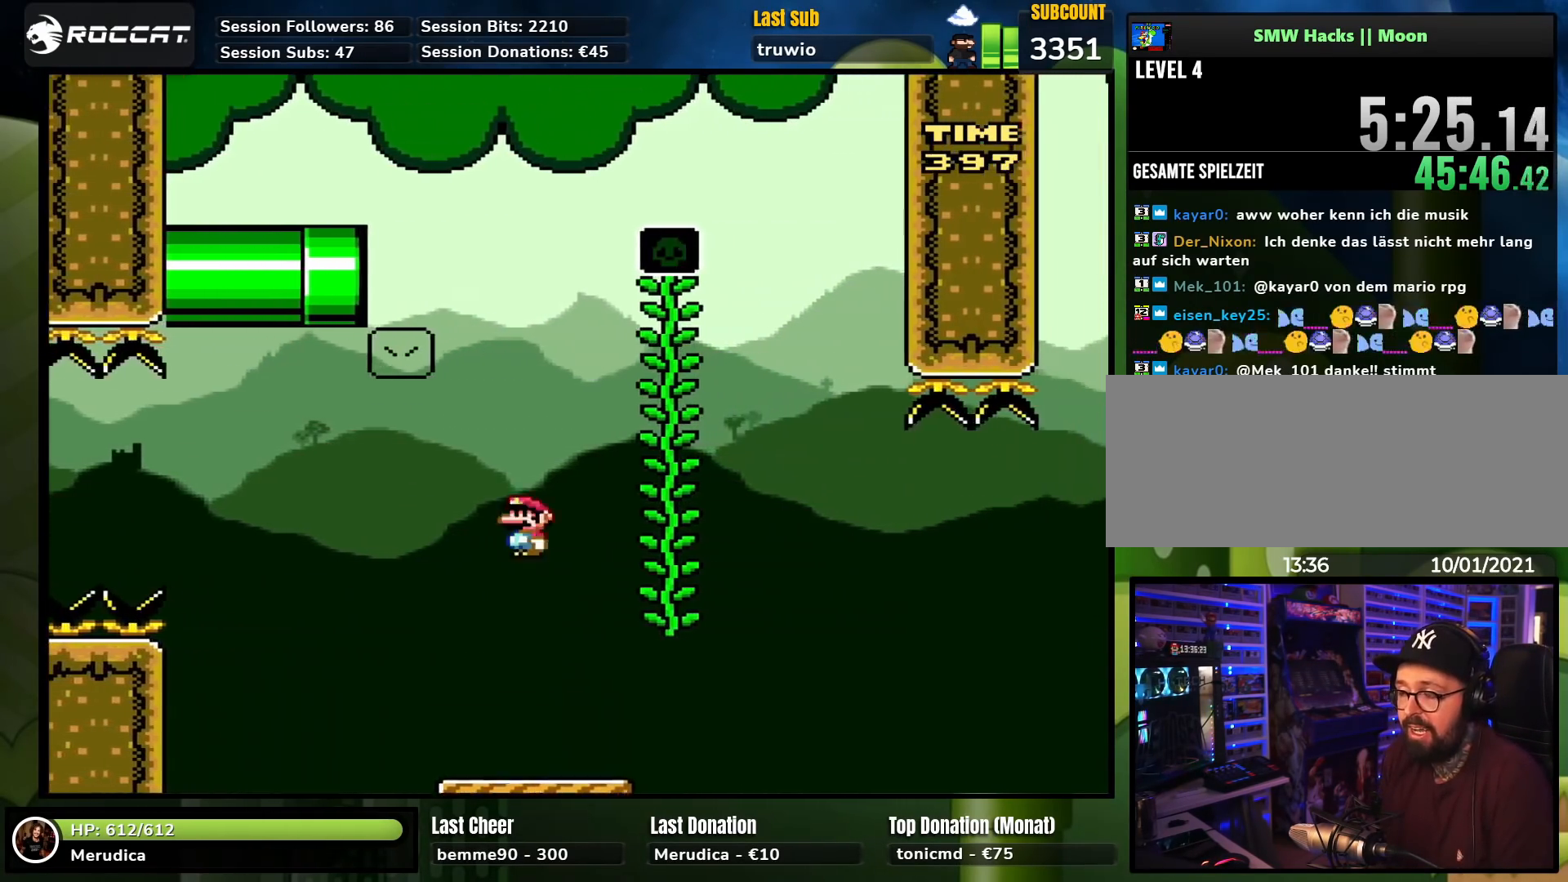
{"buttons": ["Y", "DPAD_RIGHT"], "events": [[67, "DPAD_RIGHT", "up"], [200, "DPAD_UP", "down"], [283, "DPAD_UP", "up"], [283, "X", "up"], [300, "Y", "down"], [350, "B", "down"], [367, "DPAD_RIGHT", "down"], [417, "B", "up"]]}
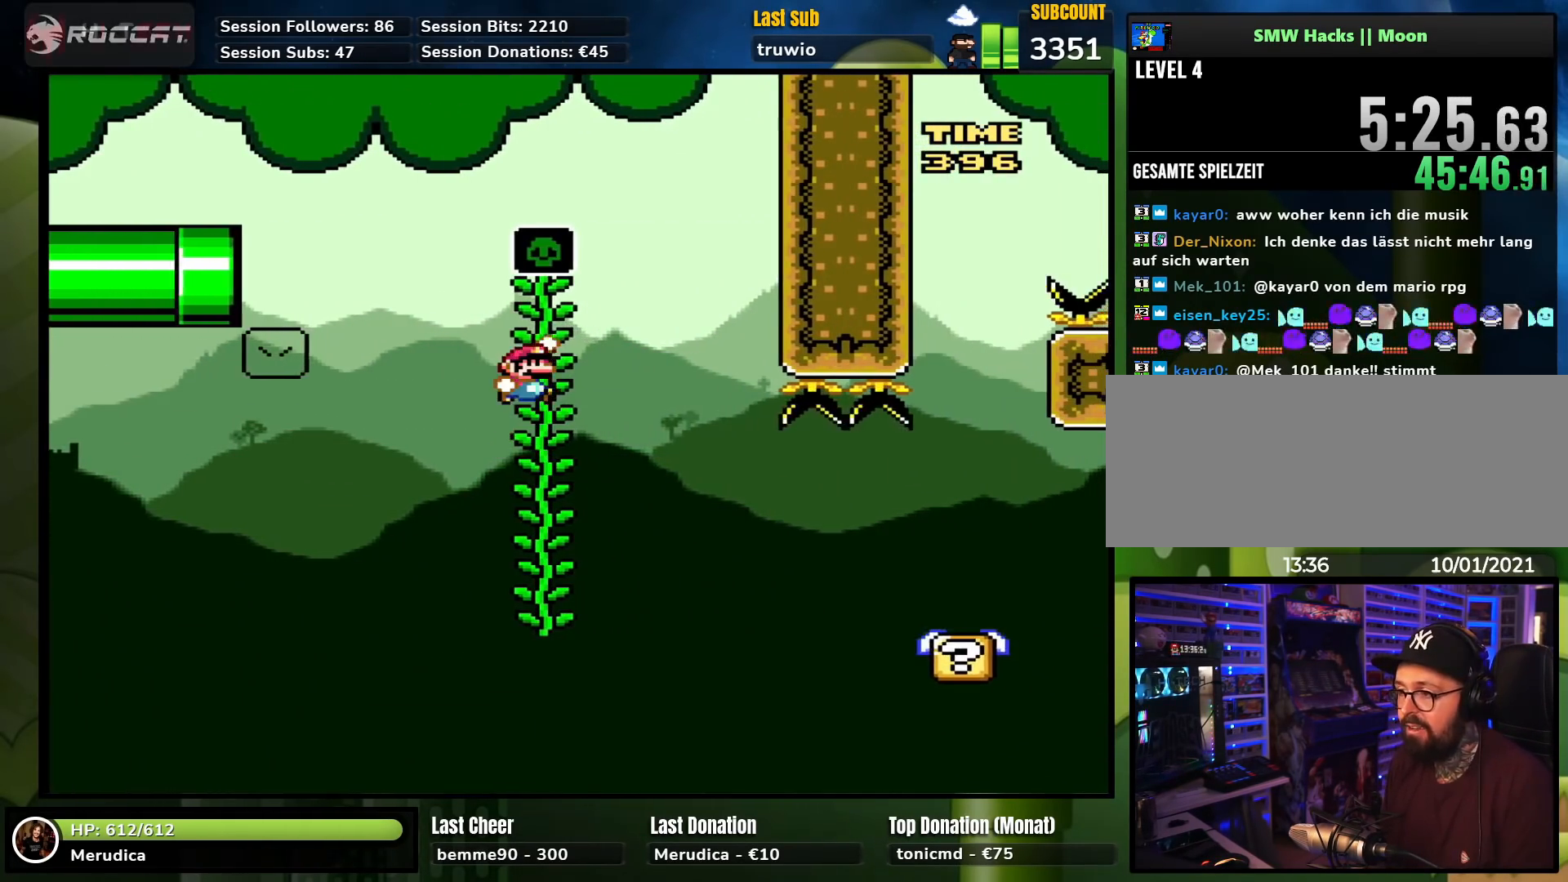
{"buttons": ["X", "DPAD_RIGHT"], "events": [[50, "B", "down"], [183, "DPAD_RIGHT", "up"], [333, "B", "up"], [350, "DPAD_RIGHT", "down"], [467, "Y", "up"], [483, "X", "down"]]}
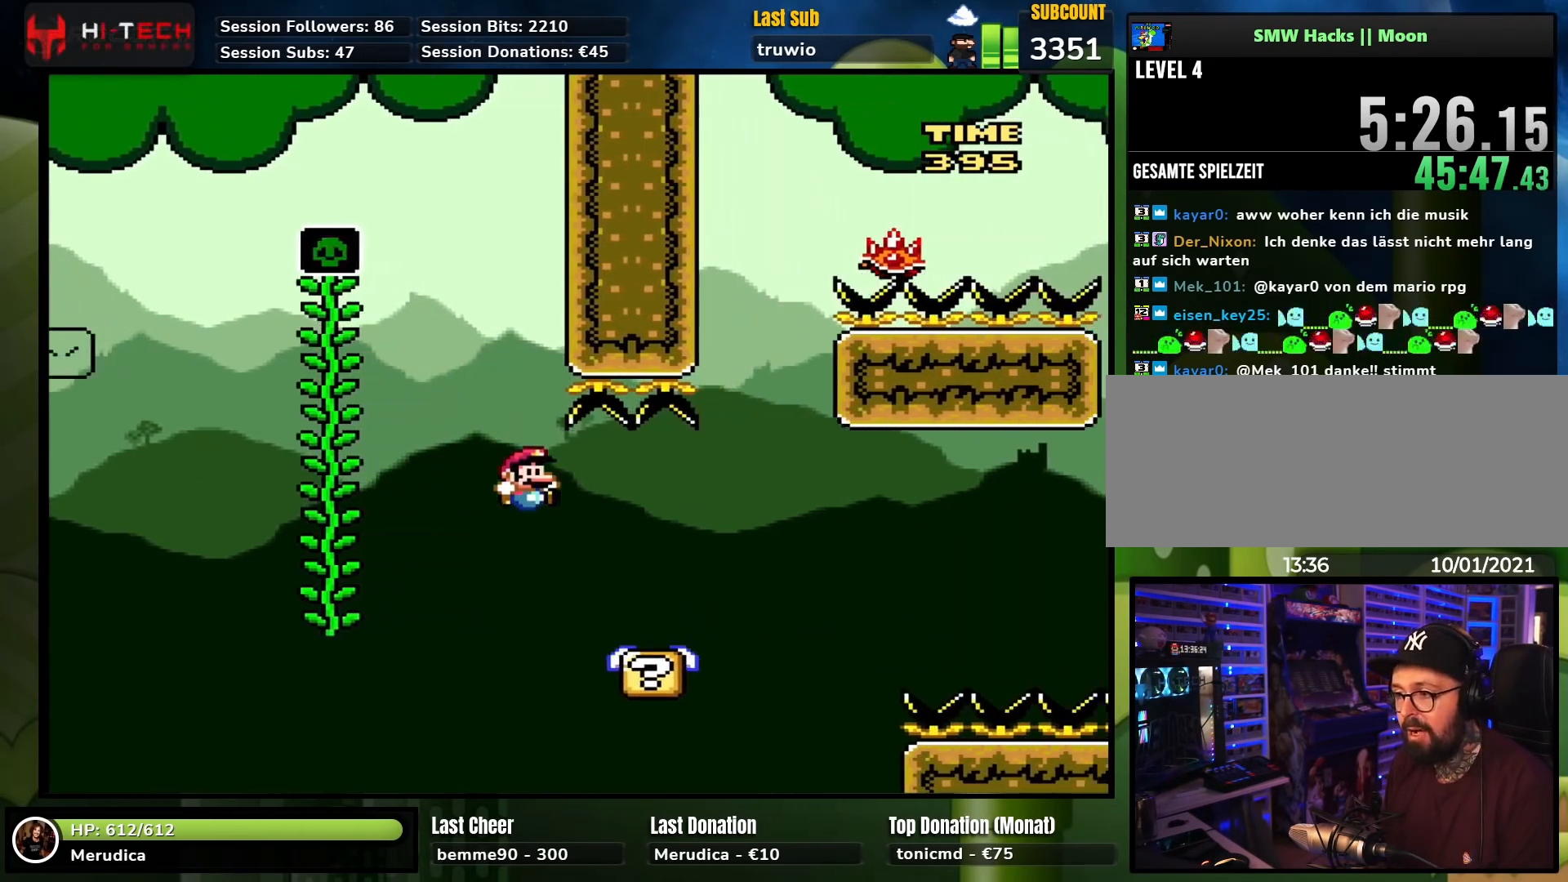
{"buttons": ["X"], "events": [[117, "DPAD_RIGHT", "up"], [133, "DPAD_LEFT", "down"], [250, "DPAD_LEFT", "up"], [433, "X", "up"], [450, "X", "down"]]}
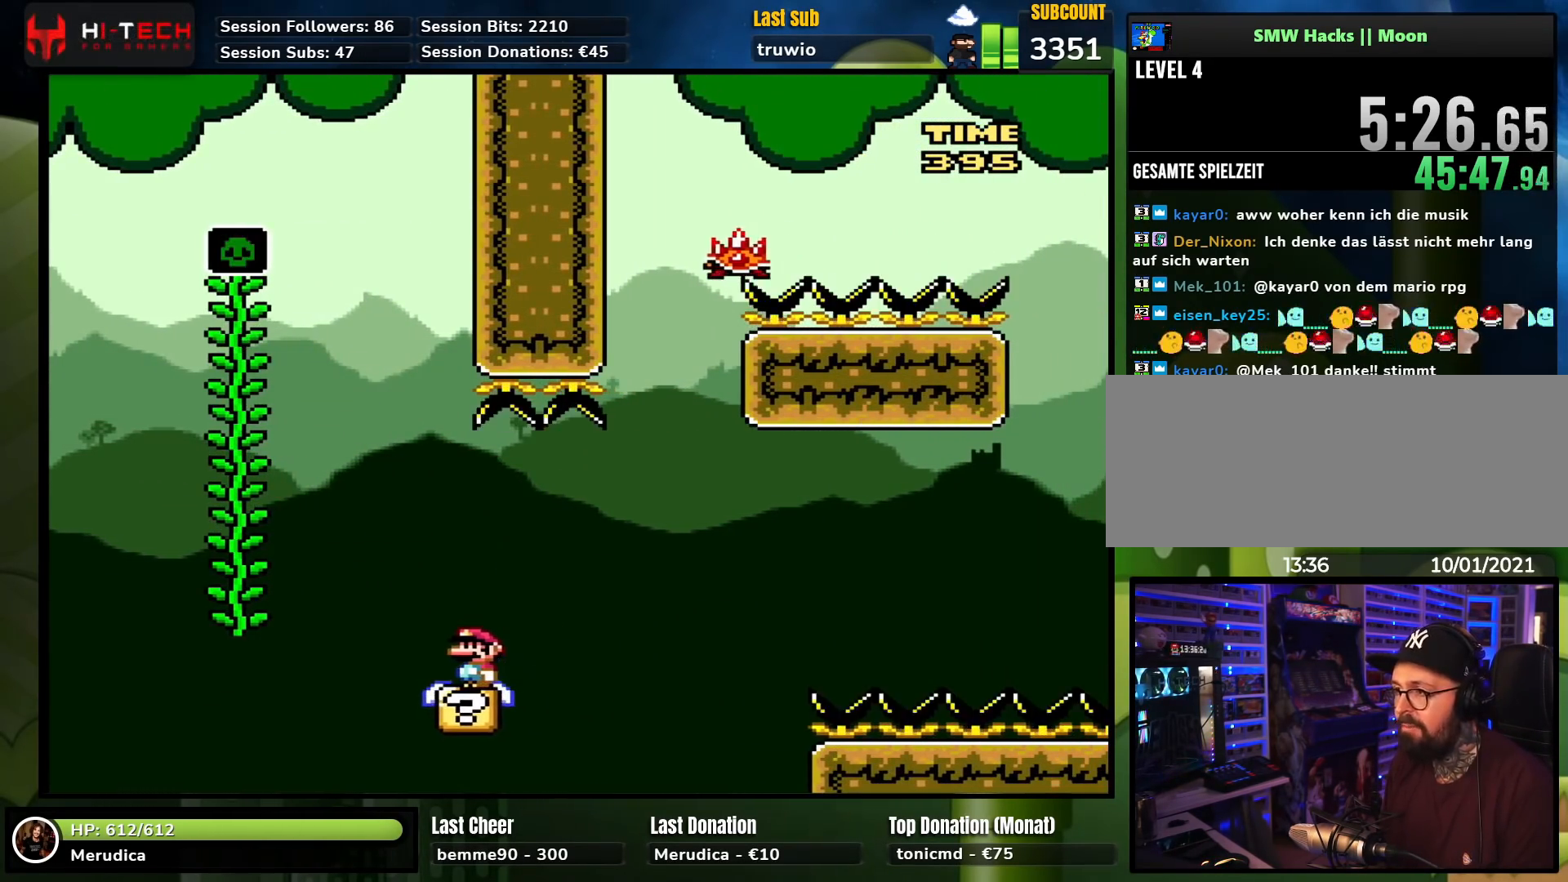
{"buttons": ["A", "X"], "events": [[200, "A", "down"], [283, "A", "up"], [283, "DPAD_RIGHT", "down"], [417, "DPAD_RIGHT", "up"], [433, "X", "up"], [450, "X", "down"], [483, "A", "down"]]}
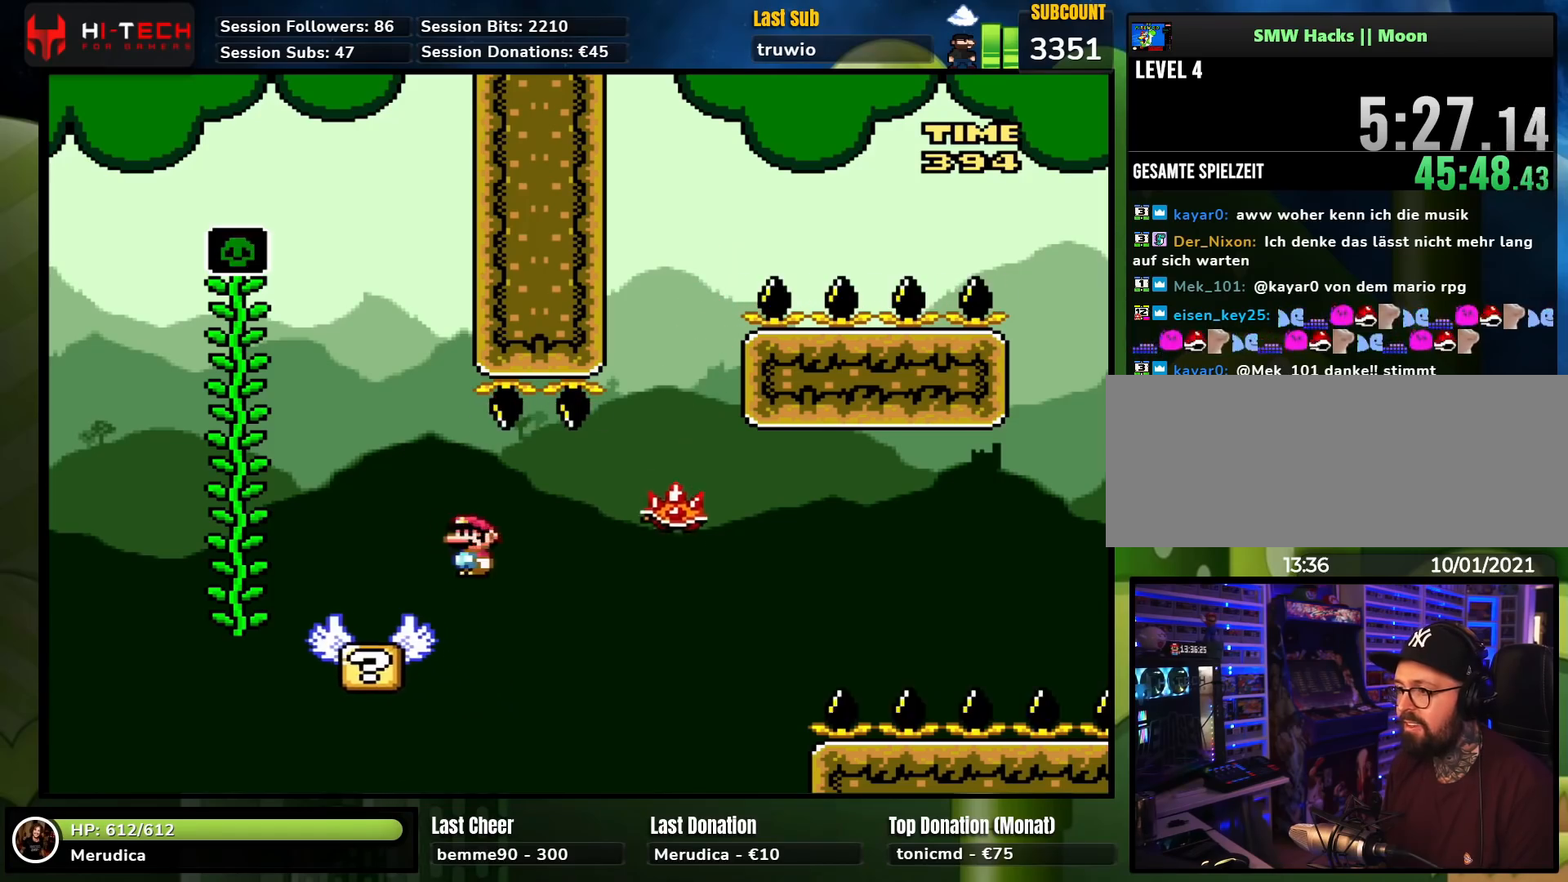
{"buttons": ["A", "X", "DPAD_RIGHT"], "events": [[67, "DPAD_RIGHT", "down"]]}
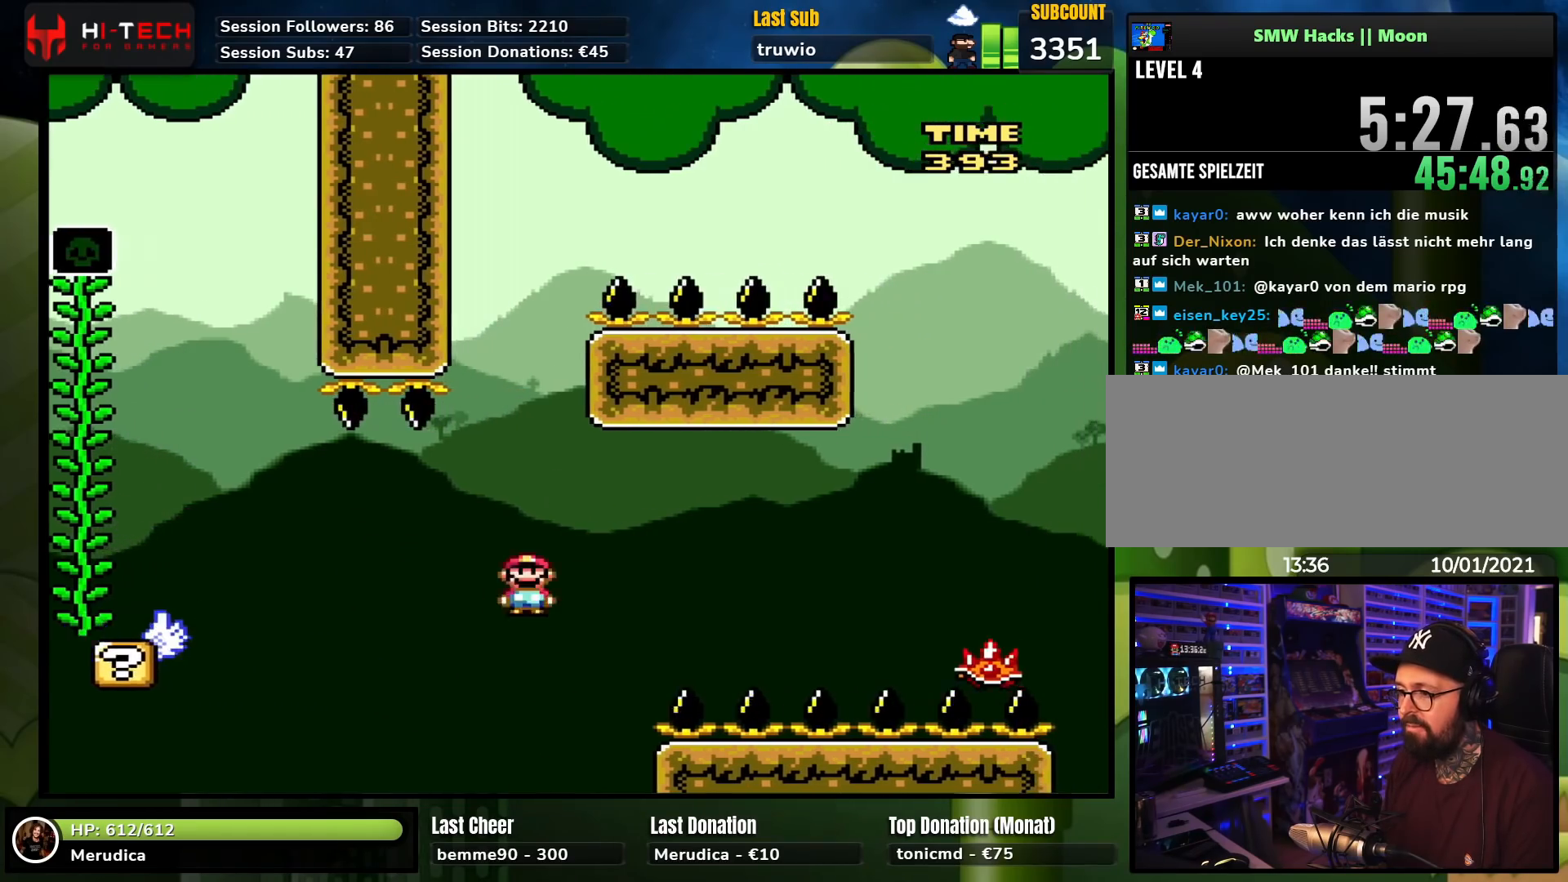
{"buttons": ["A", "X", "DPAD_LEFT"], "events": [[300, "A", "up"], [383, "A", "down"], [383, "DPAD_LEFT", "down"], [383, "DPAD_RIGHT", "up"]]}
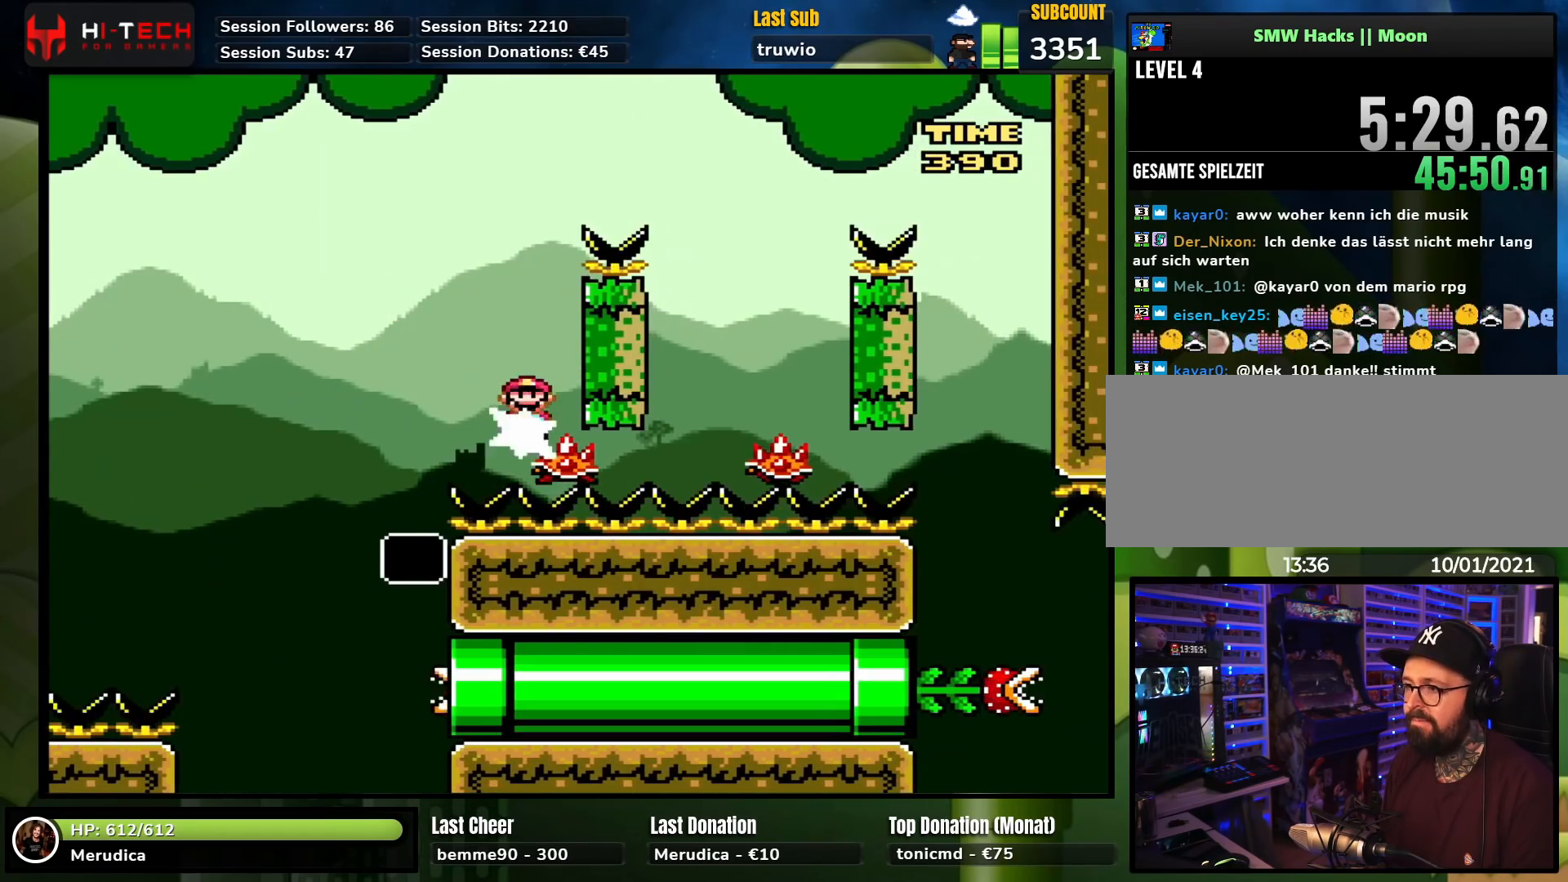
{"buttons": ["X", "DPAD_RIGHT"], "events": [[33, "DPAD_LEFT", "up"], [67, "DPAD_RIGHT", "down"], [417, "A", "up"]]}